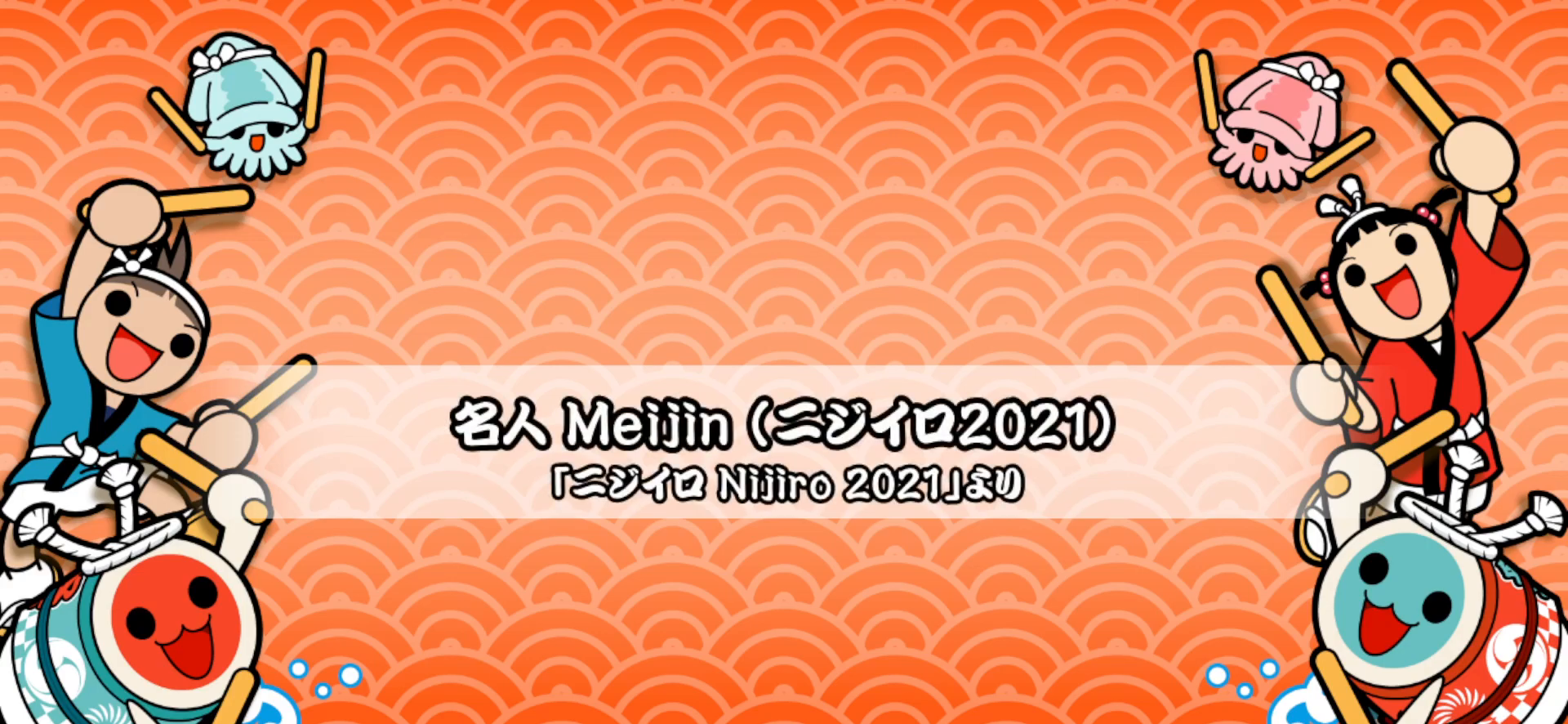
Gameplay with a controller (PlayStation layout); each line is a JSON object with the inputs held at the frame after it. "events" lists button and stick changes between this image and that frame as [ms after this image, input, new state], when the widget could be followed in between. Not read: left_stick.
{"buttons": ["SQUARE"], "right_stick": "center", "events": [[83, "SQUARE", "down"], [167, "SQUARE", "up"], [200, "DPAD_UP", "down"], [250, "TRIANGLE", "down"], [283, "DPAD_UP", "up"], [333, "DPAD_UP", "down"], [350, "TRIANGLE", "up"], [433, "DPAD_UP", "up"], [467, "SQUARE", "down"]]}
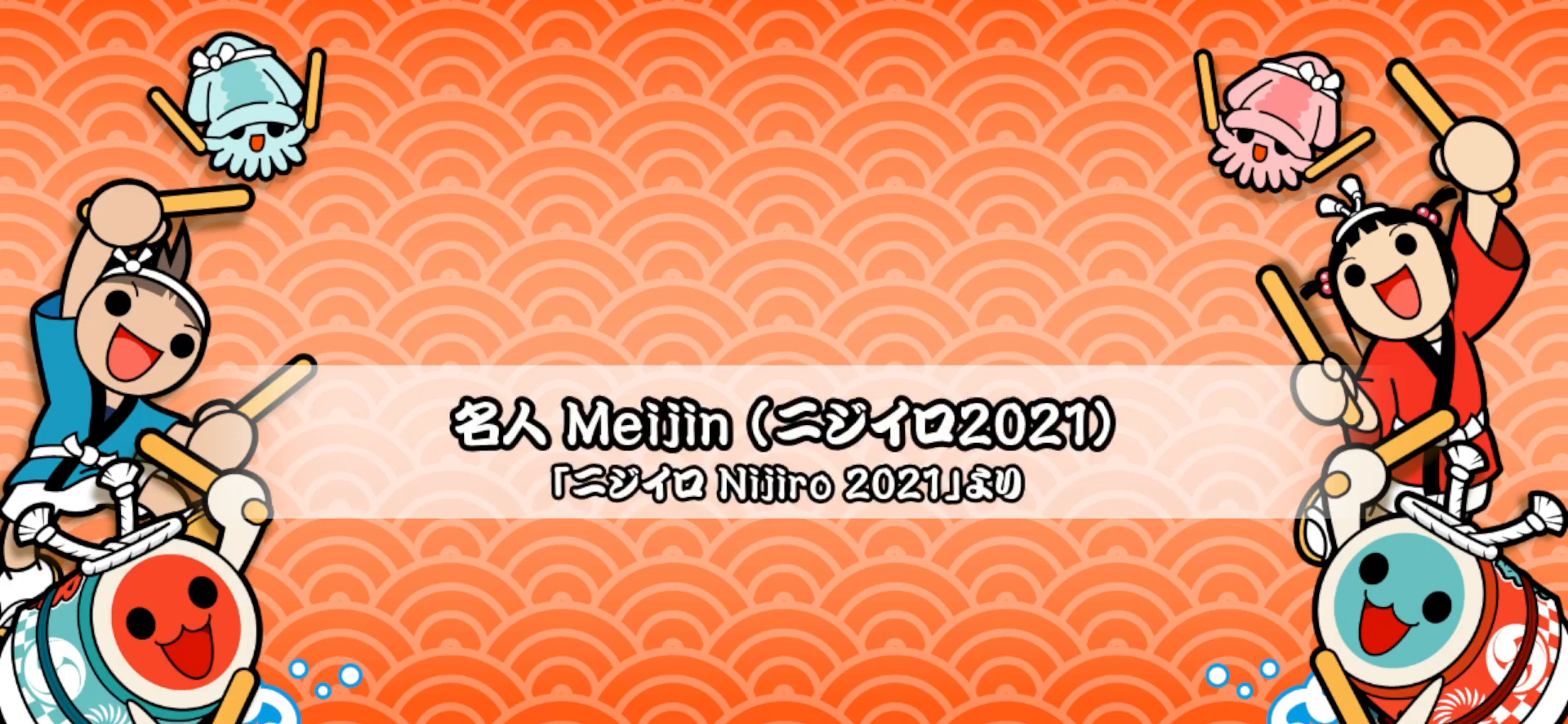
{"buttons": ["TRIANGLE"], "right_stick": "center", "events": [[50, "SQUARE", "up"], [117, "DPAD_RIGHT", "down"], [200, "DPAD_RIGHT", "up"], [250, "TRIANGLE", "down"], [333, "TRIANGLE", "up"], [350, "DPAD_UP", "down"], [383, "TRIANGLE", "down"], [433, "DPAD_UP", "up"]]}
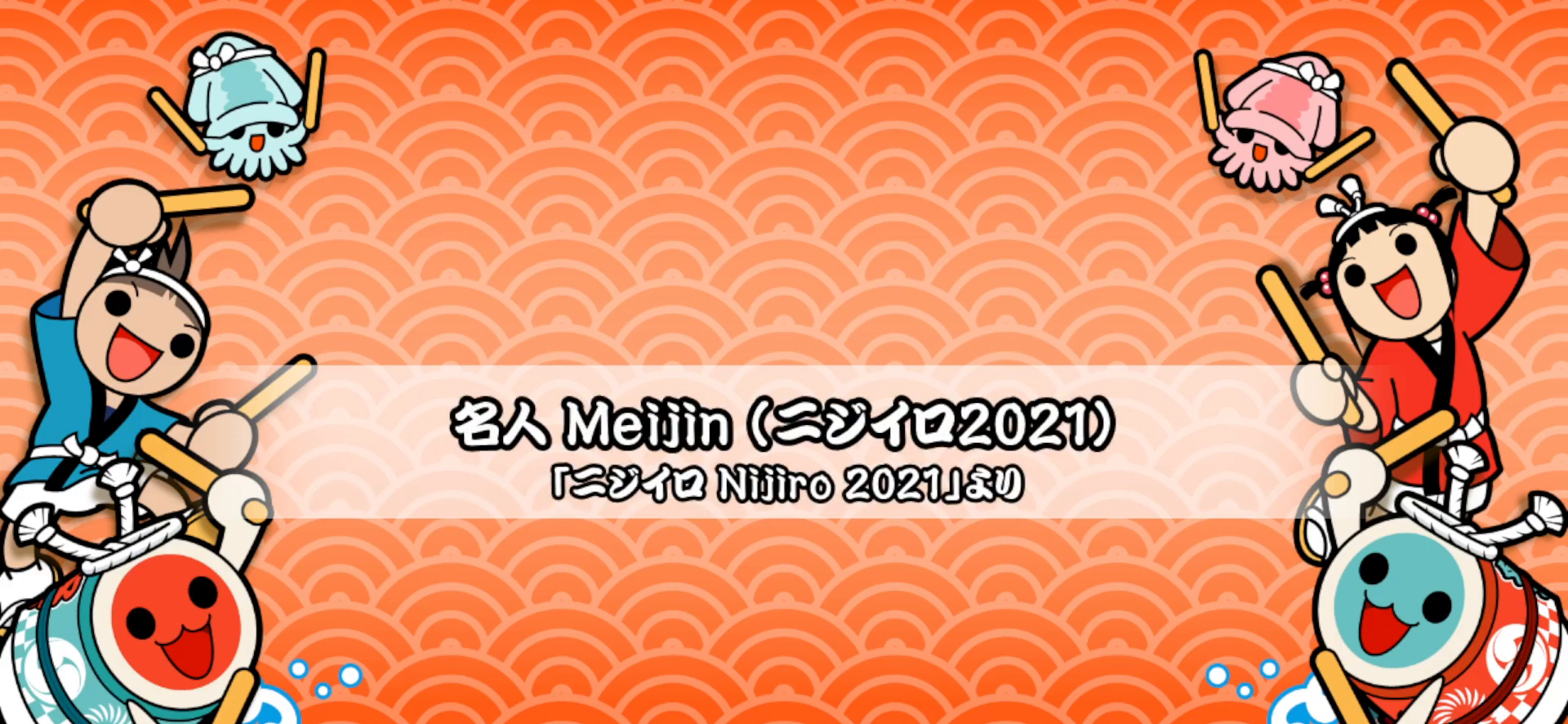
{"buttons": ["DPAD_UP"], "right_stick": "center", "events": [[17, "TRIANGLE", "up"], [33, "DPAD_RIGHT", "down"], [117, "DPAD_RIGHT", "up"], [183, "SQUARE", "down"], [333, "DPAD_UP", "down"], [333, "SQUARE", "up"], [400, "TRIANGLE", "down"], [417, "DPAD_UP", "up"], [467, "DPAD_UP", "down"], [483, "TRIANGLE", "up"]]}
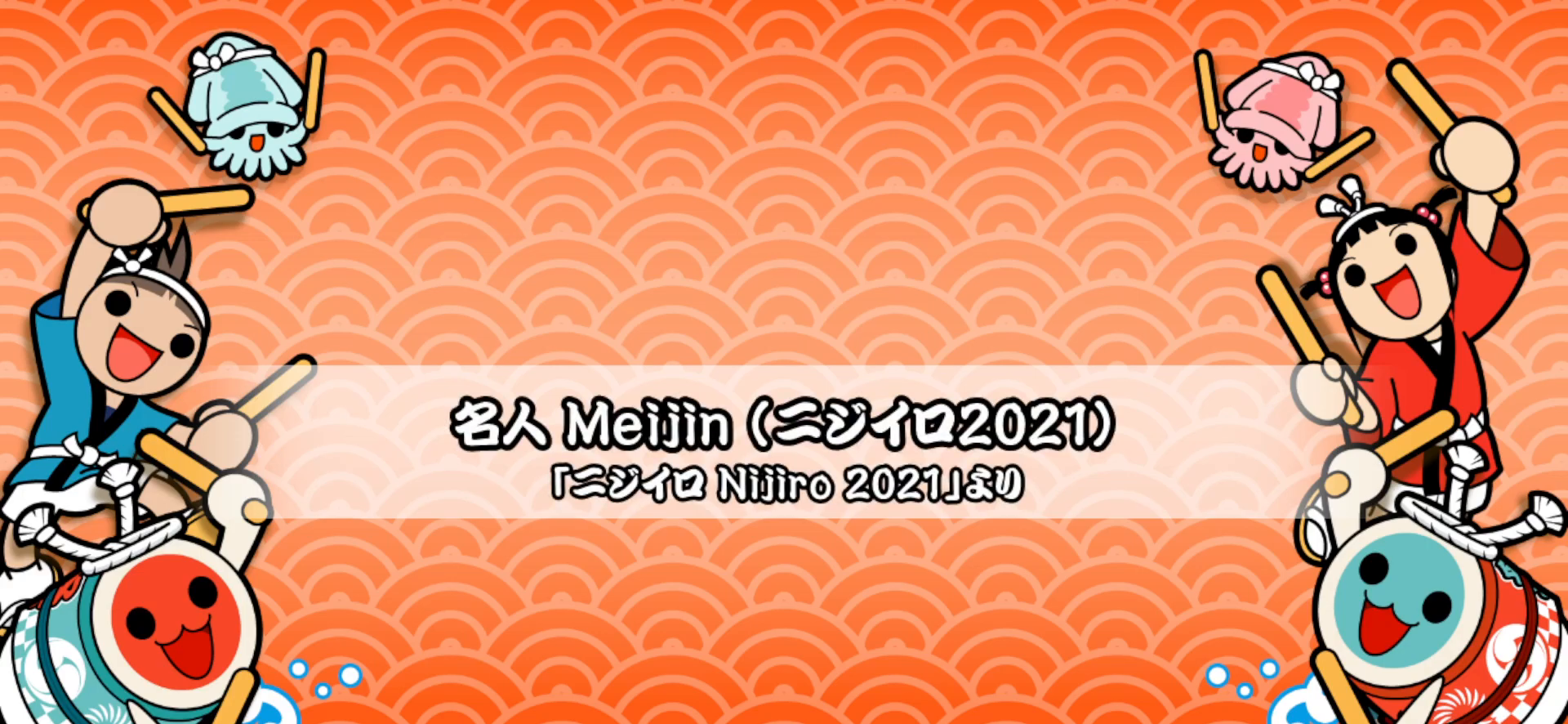
{"buttons": [], "right_stick": "center", "events": [[67, "DPAD_UP", "up"], [133, "SQUARE", "down"], [200, "SQUARE", "up"], [233, "DPAD_UP", "down"], [267, "TRIANGLE", "down"], [300, "DPAD_UP", "up"], [367, "DPAD_UP", "down"], [383, "TRIANGLE", "up"], [467, "DPAD_UP", "up"]]}
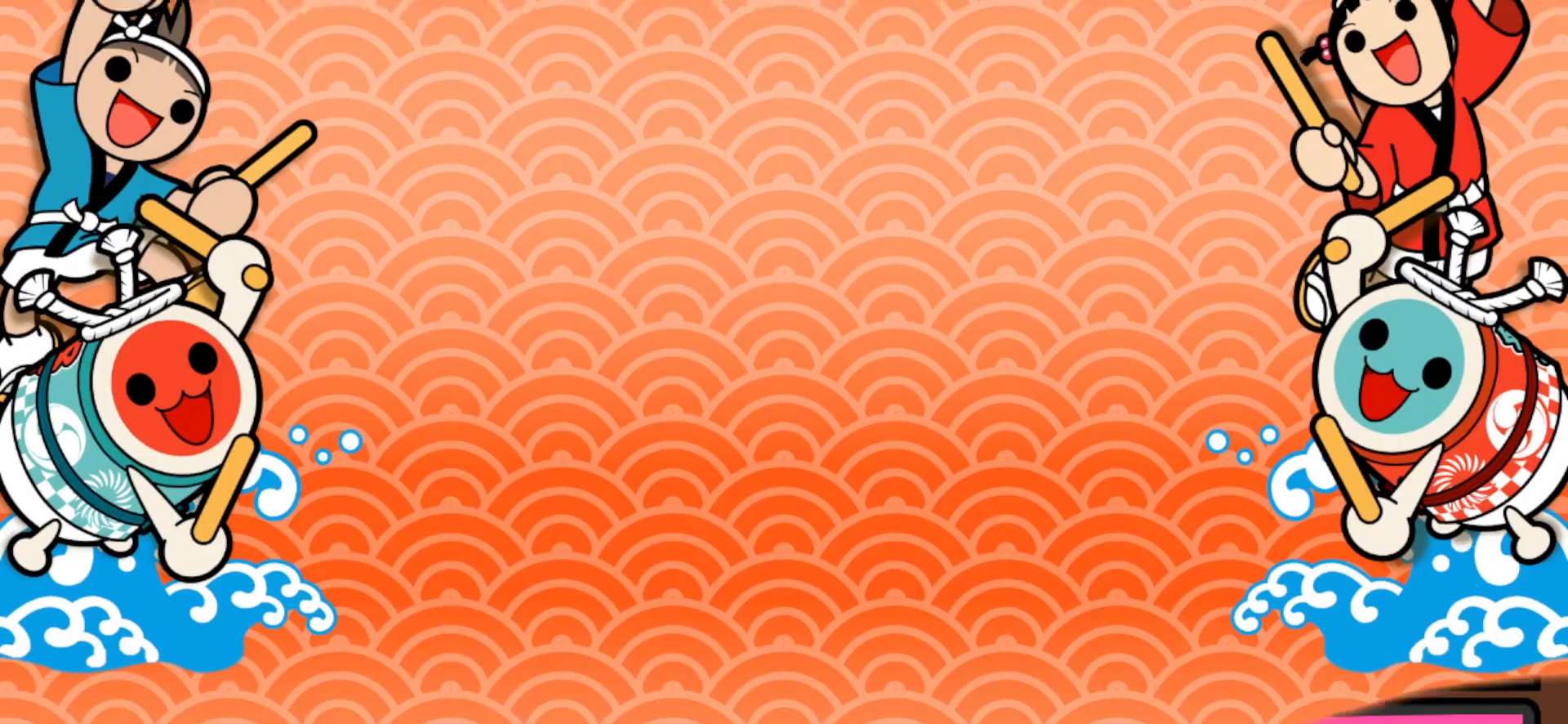
{"buttons": ["DPAD_UP"], "right_stick": "center", "events": [[17, "SQUARE", "down"], [50, "DPAD_UP", "down"], [50, "SQUARE", "up"], [117, "TRIANGLE", "down"], [133, "DPAD_UP", "up"], [233, "TRIANGLE", "up"], [283, "DPAD_RIGHT", "down"], [367, "DPAD_RIGHT", "up"], [433, "TRIANGLE", "down"], [483, "DPAD_UP", "down"], [483, "TRIANGLE", "up"]]}
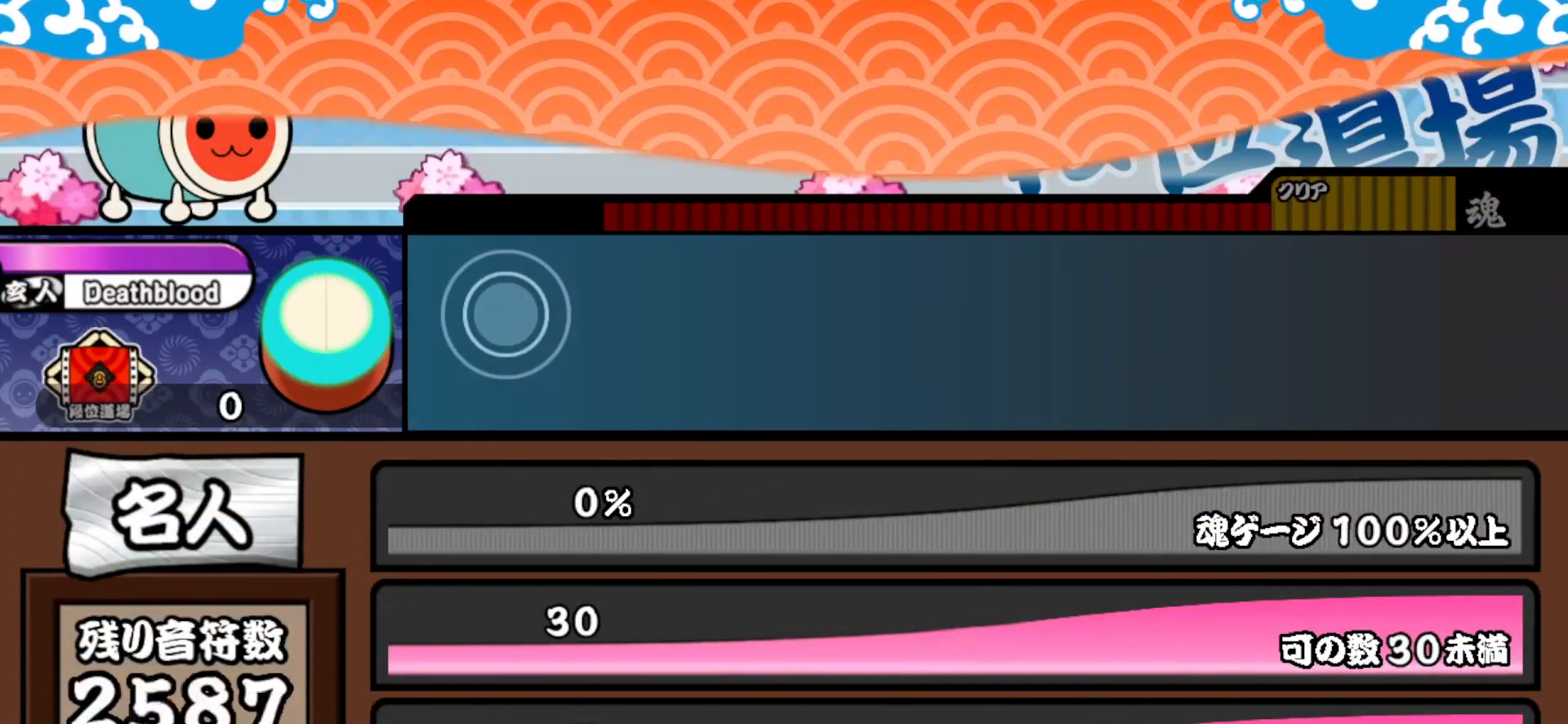
{"buttons": ["TRIANGLE"], "right_stick": "center", "events": [[33, "TRIANGLE", "down"], [50, "DPAD_UP", "up"], [150, "TRIANGLE", "up"], [200, "DPAD_RIGHT", "down"], [267, "DPAD_RIGHT", "up"], [367, "SQUARE", "down"], [400, "SQUARE", "up"], [417, "DPAD_UP", "down"], [467, "TRIANGLE", "down"], [483, "DPAD_UP", "up"]]}
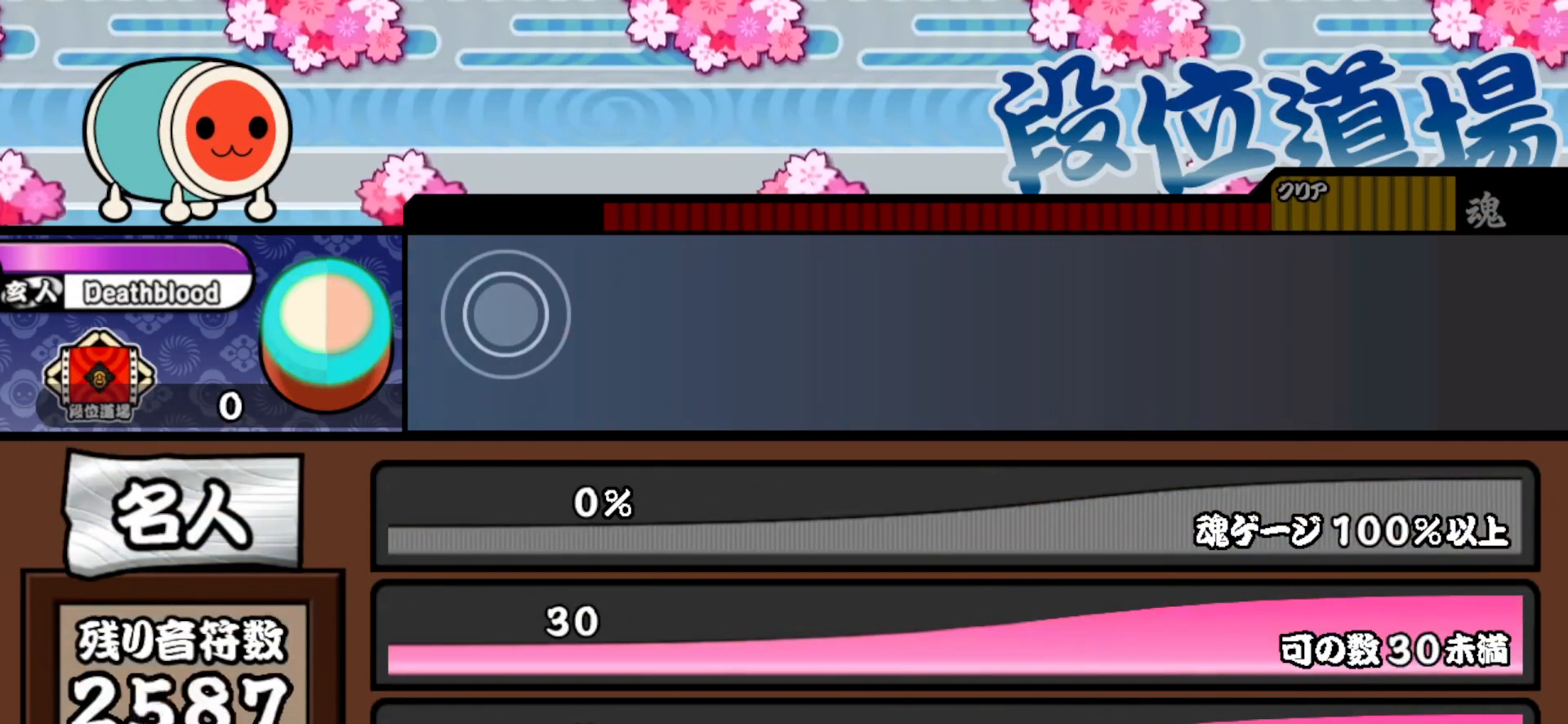
{"buttons": [], "right_stick": "center", "events": [[67, "TRIANGLE", "up"], [117, "DPAD_UP", "down"], [183, "DPAD_UP", "up"], [283, "SQUARE", "down"], [300, "SQUARE", "up"], [333, "DPAD_RIGHT", "down"], [383, "TRIANGLE", "down"], [400, "DPAD_RIGHT", "up"], [483, "TRIANGLE", "up"]]}
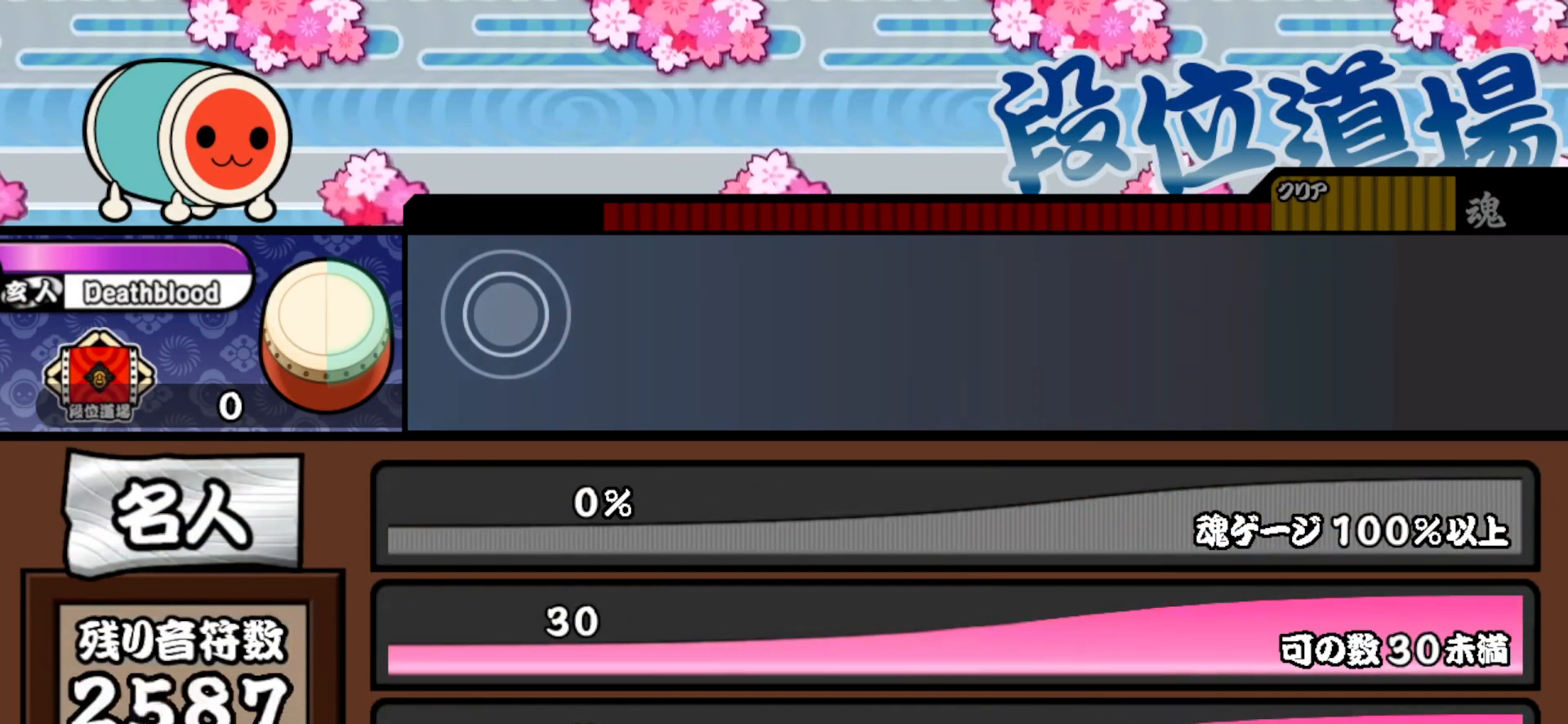
{"buttons": [], "right_stick": "center", "events": [[33, "DPAD_UP", "down"], [83, "DPAD_UP", "up"], [117, "SQUARE", "down"], [167, "DPAD_RIGHT", "down"], [200, "SQUARE", "up"], [283, "DPAD_RIGHT", "up"]]}
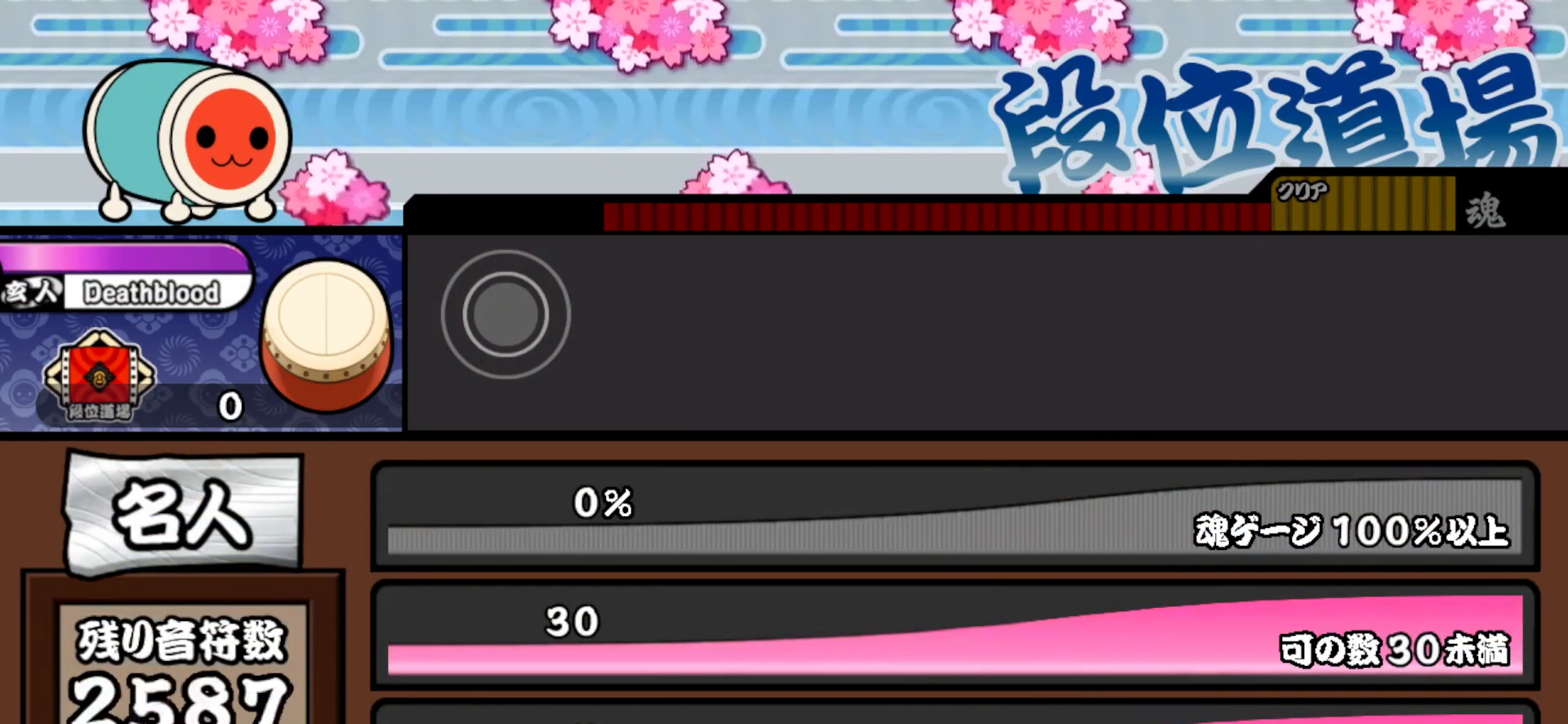
{"buttons": ["SQUARE", "DPAD_RIGHT"], "right_stick": "center", "events": [[50, "DPAD_UP", "down"], [167, "DPAD_UP", "up"], [450, "DPAD_RIGHT", "down"], [467, "SQUARE", "down"]]}
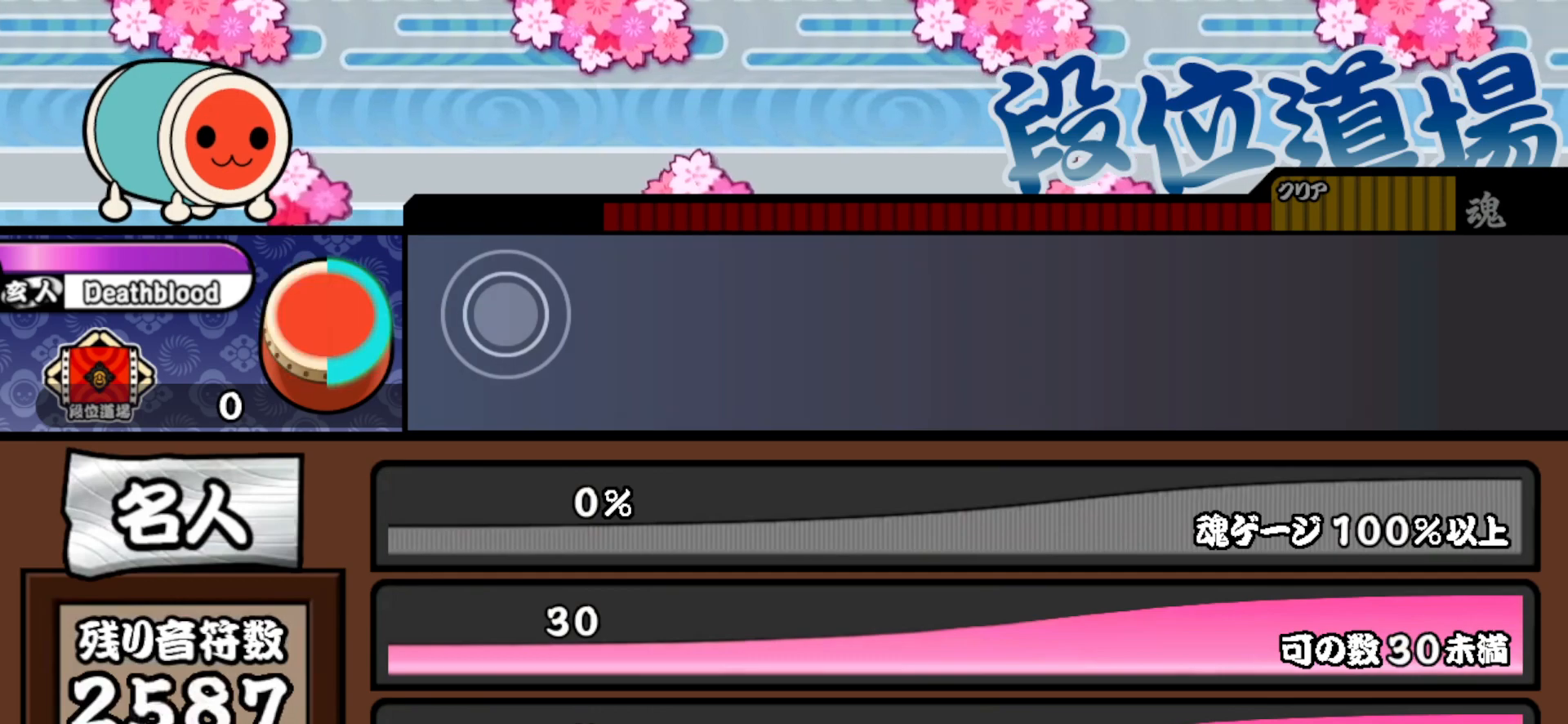
{"buttons": [], "right_stick": "center", "events": [[17, "SQUARE", "up"], [33, "DPAD_UP", "down"], [50, "DPAD_RIGHT", "up"], [100, "DPAD_UP", "up"], [167, "SQUARE", "down"], [200, "SQUARE", "up"], [217, "DPAD_RIGHT", "down"], [217, "TRIANGLE", "down"], [250, "DPAD_RIGHT", "up"], [250, "DPAD_UP", "down"], [250, "TRIANGLE", "up"], [283, "DPAD_UP", "up"]]}
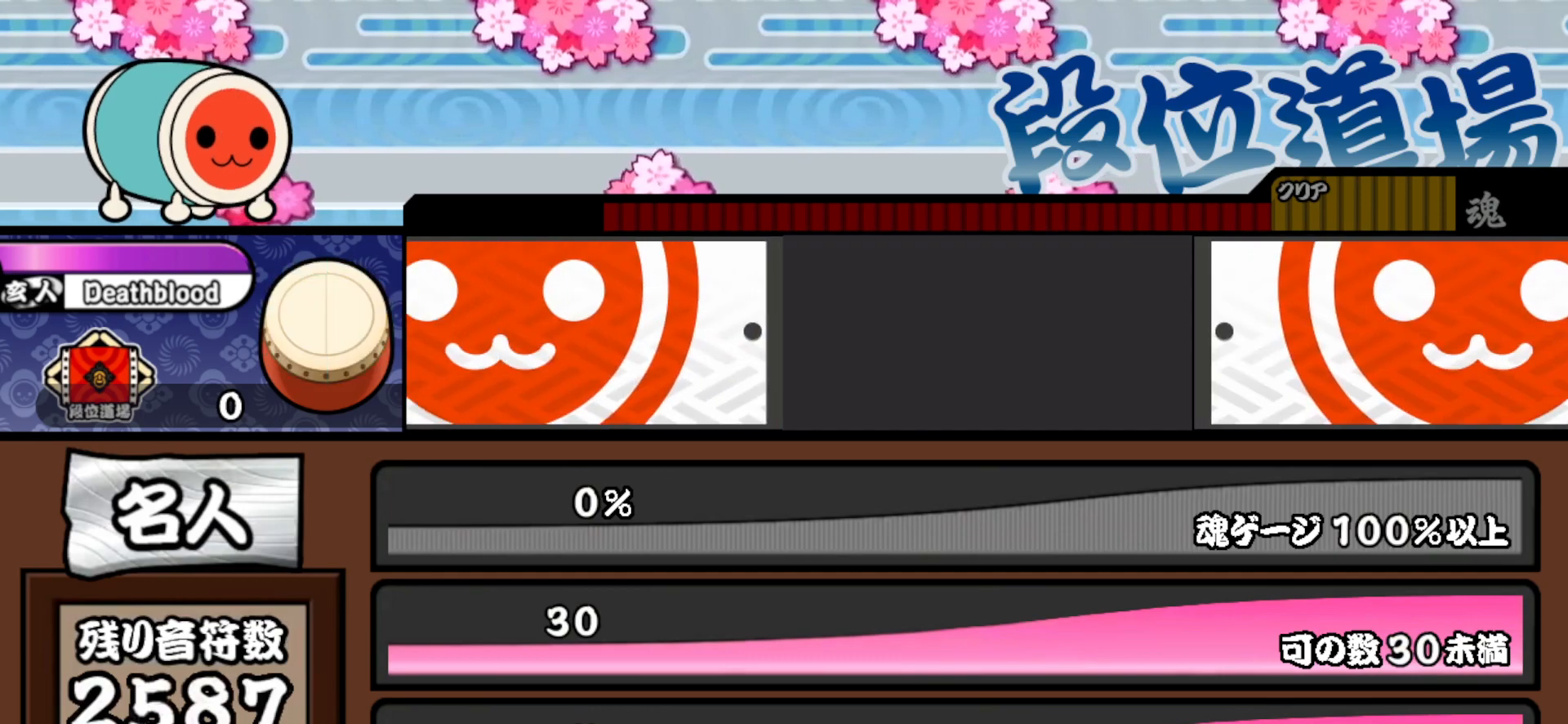
{"buttons": [], "right_stick": "center", "events": []}
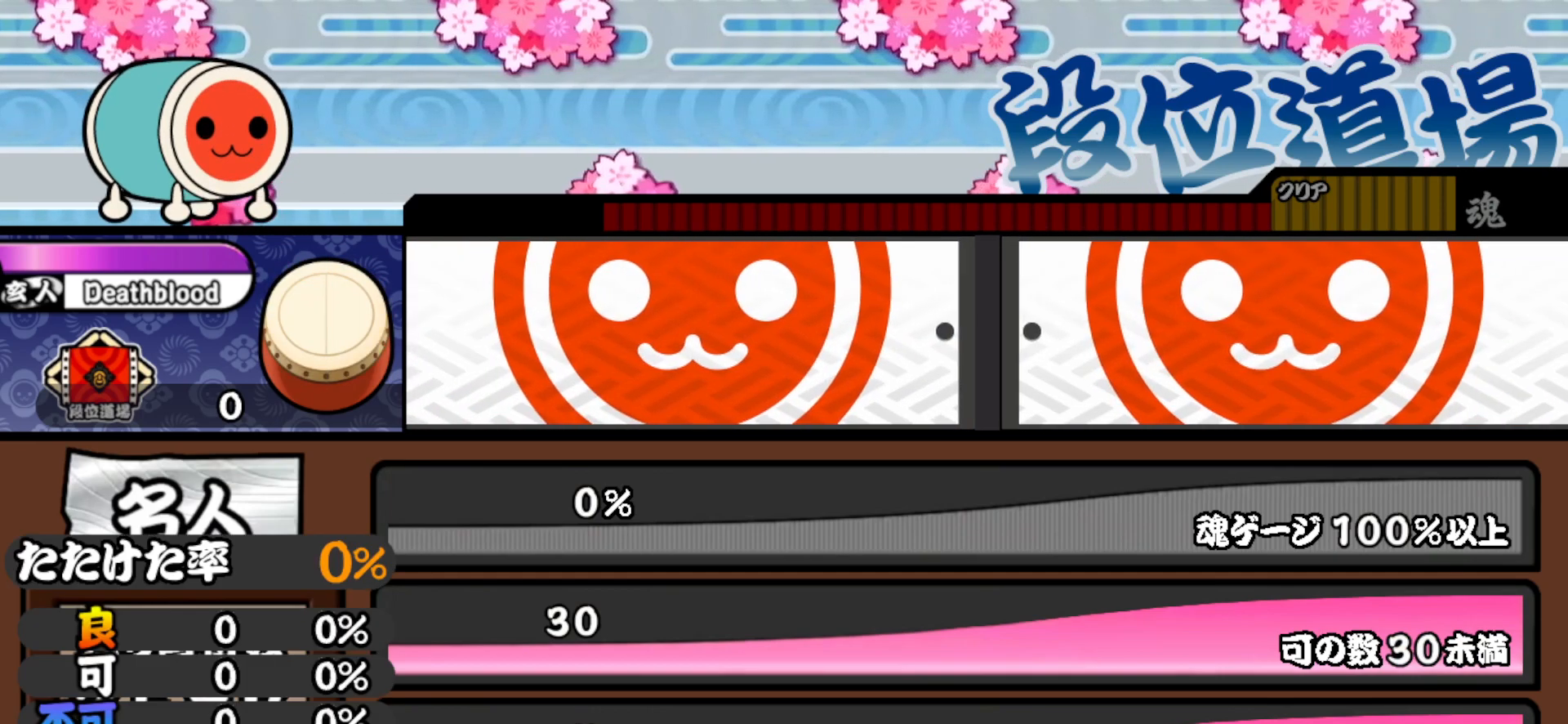
{"buttons": [], "right_stick": "center", "events": []}
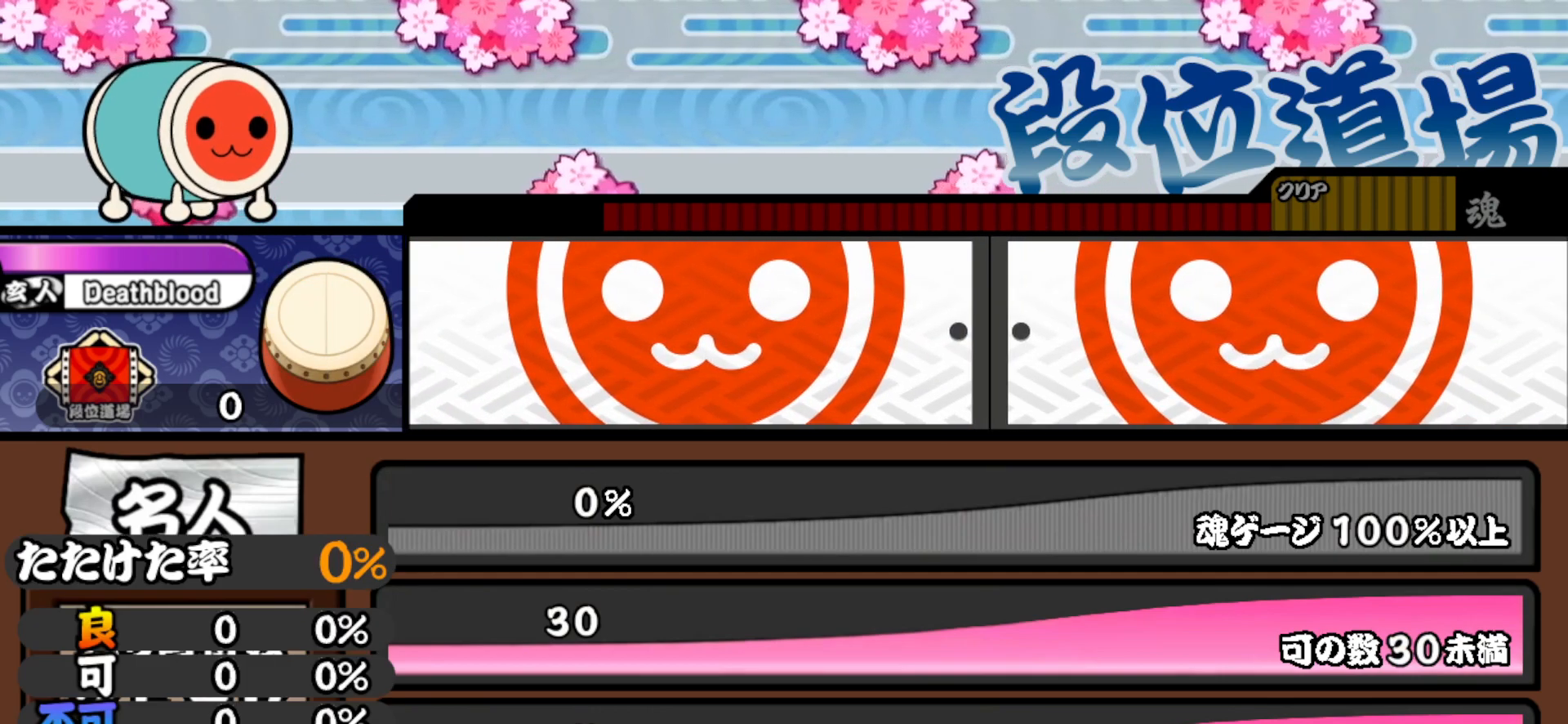
{"buttons": [], "right_stick": "center", "events": []}
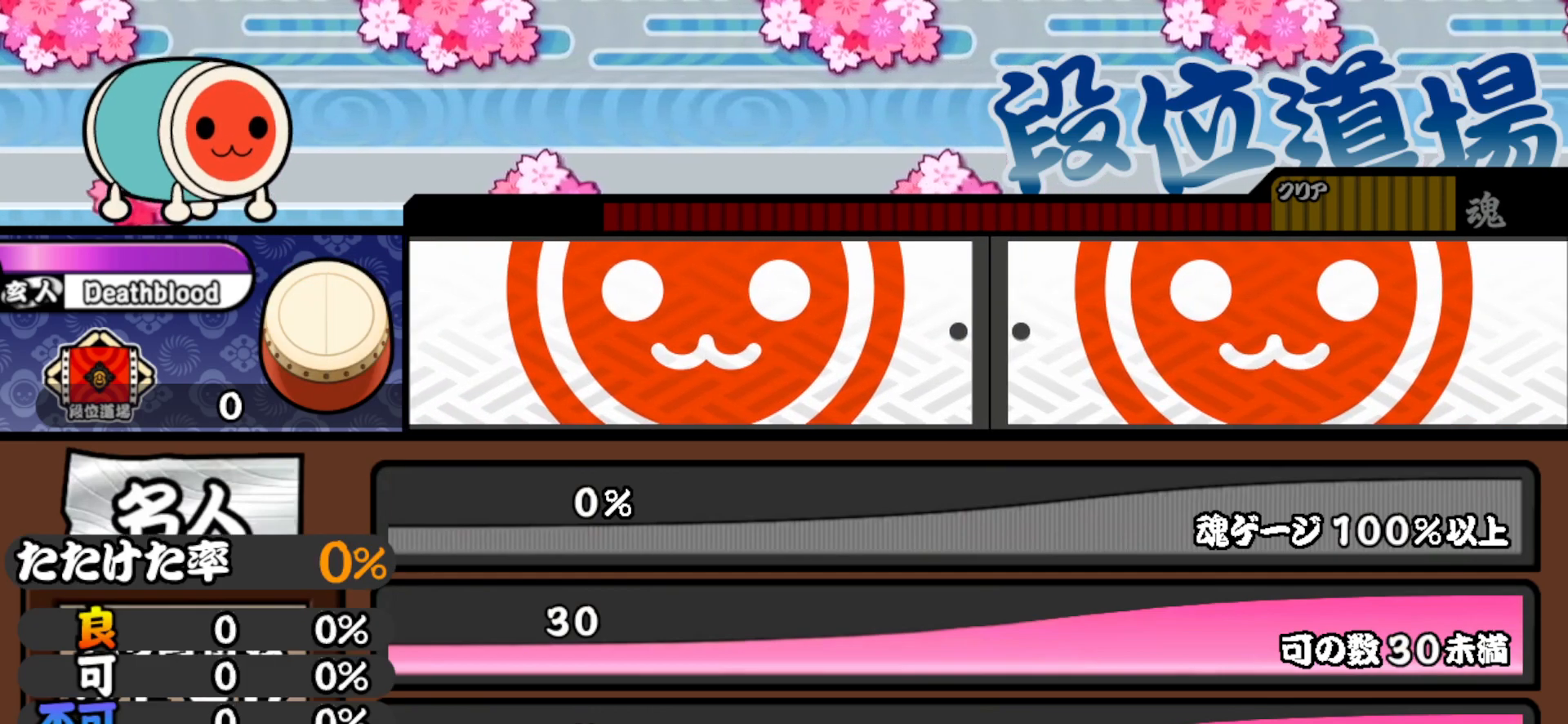
{"buttons": [], "right_stick": "center", "events": []}
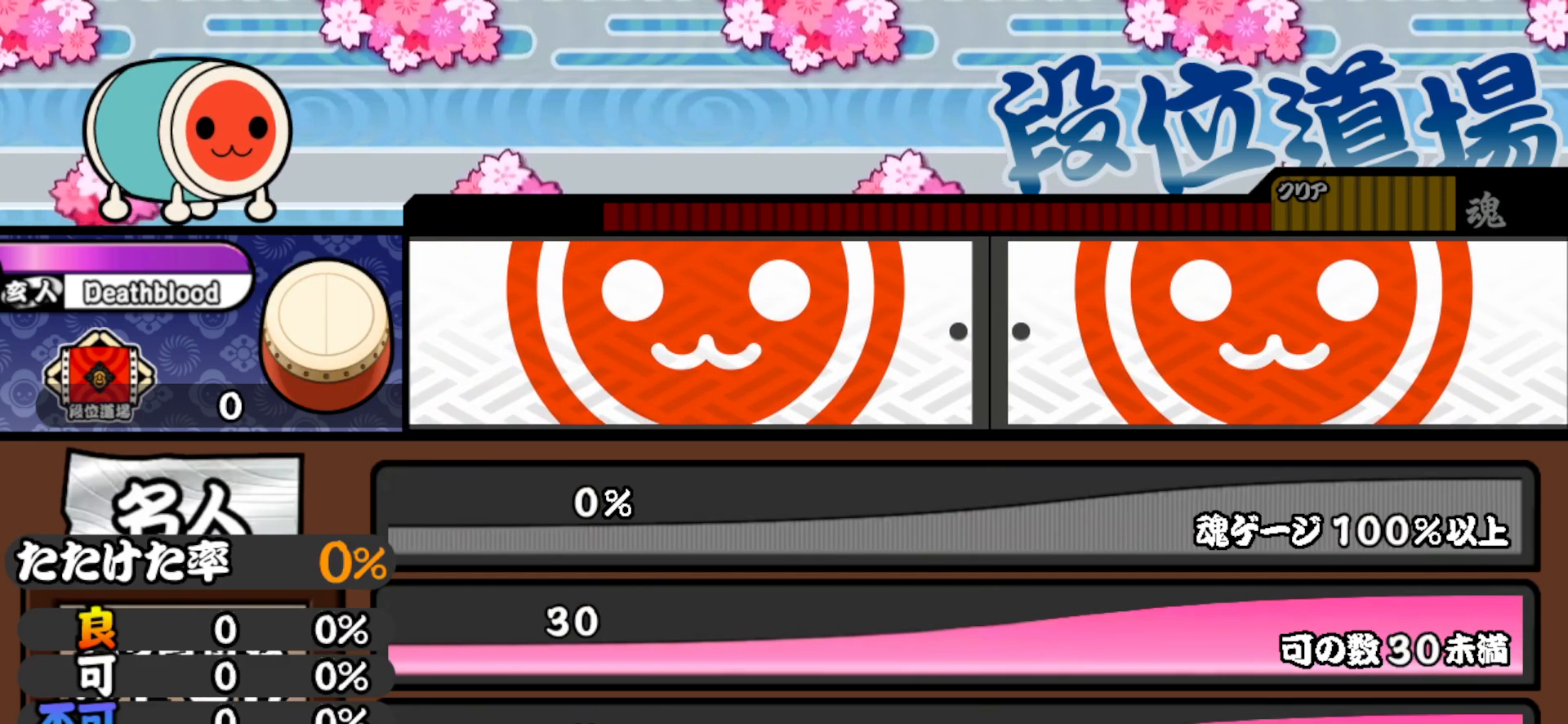
{"buttons": [], "right_stick": "center", "events": []}
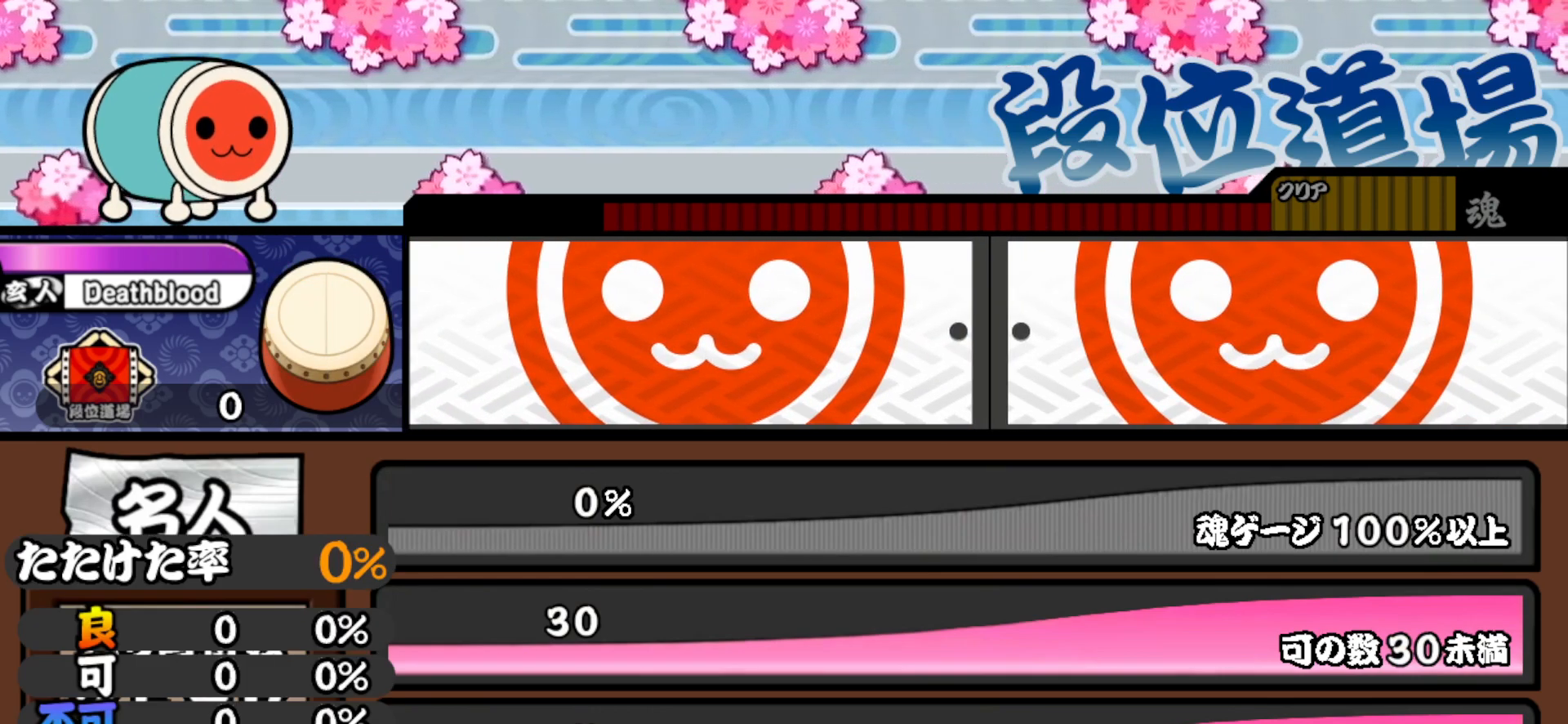
{"buttons": [], "right_stick": "center", "events": []}
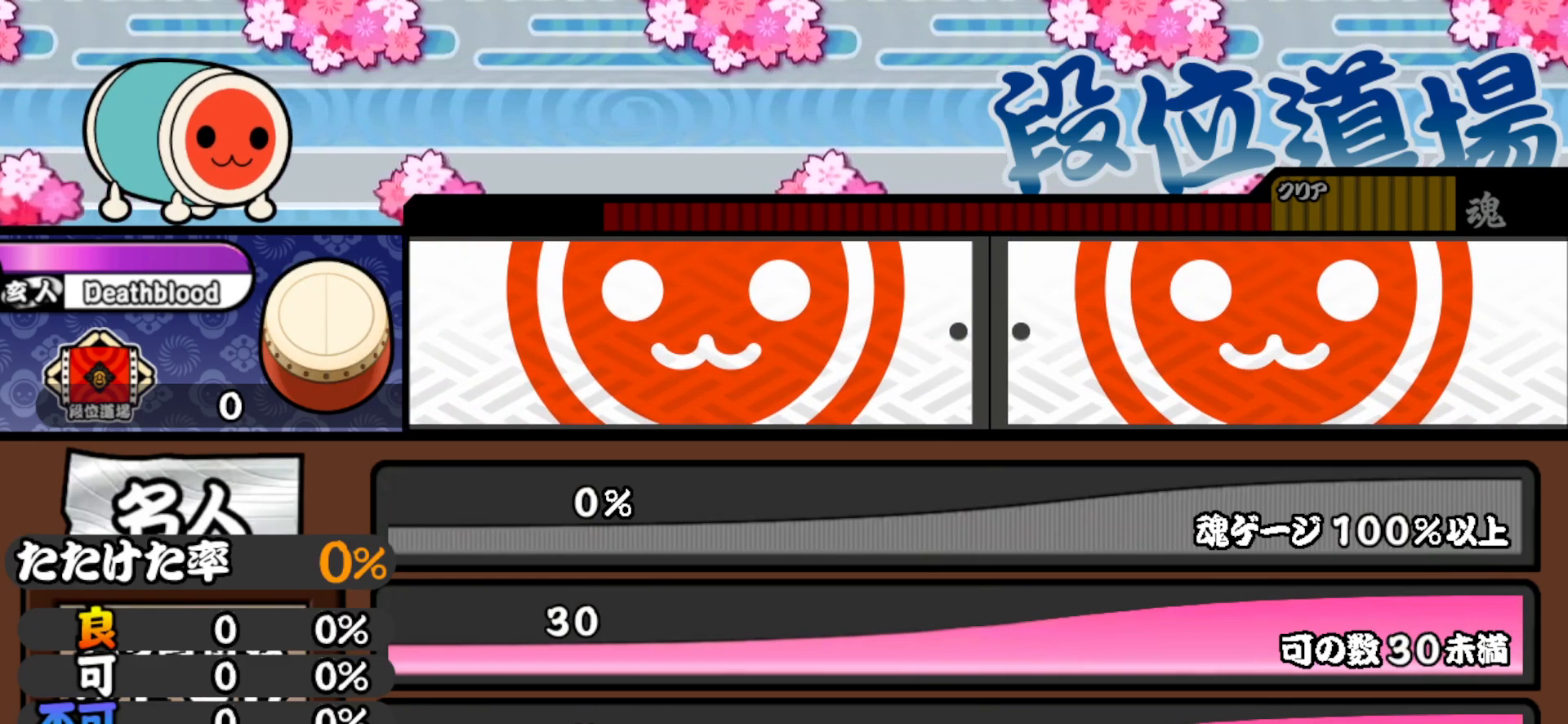
{"buttons": [], "right_stick": "center", "events": []}
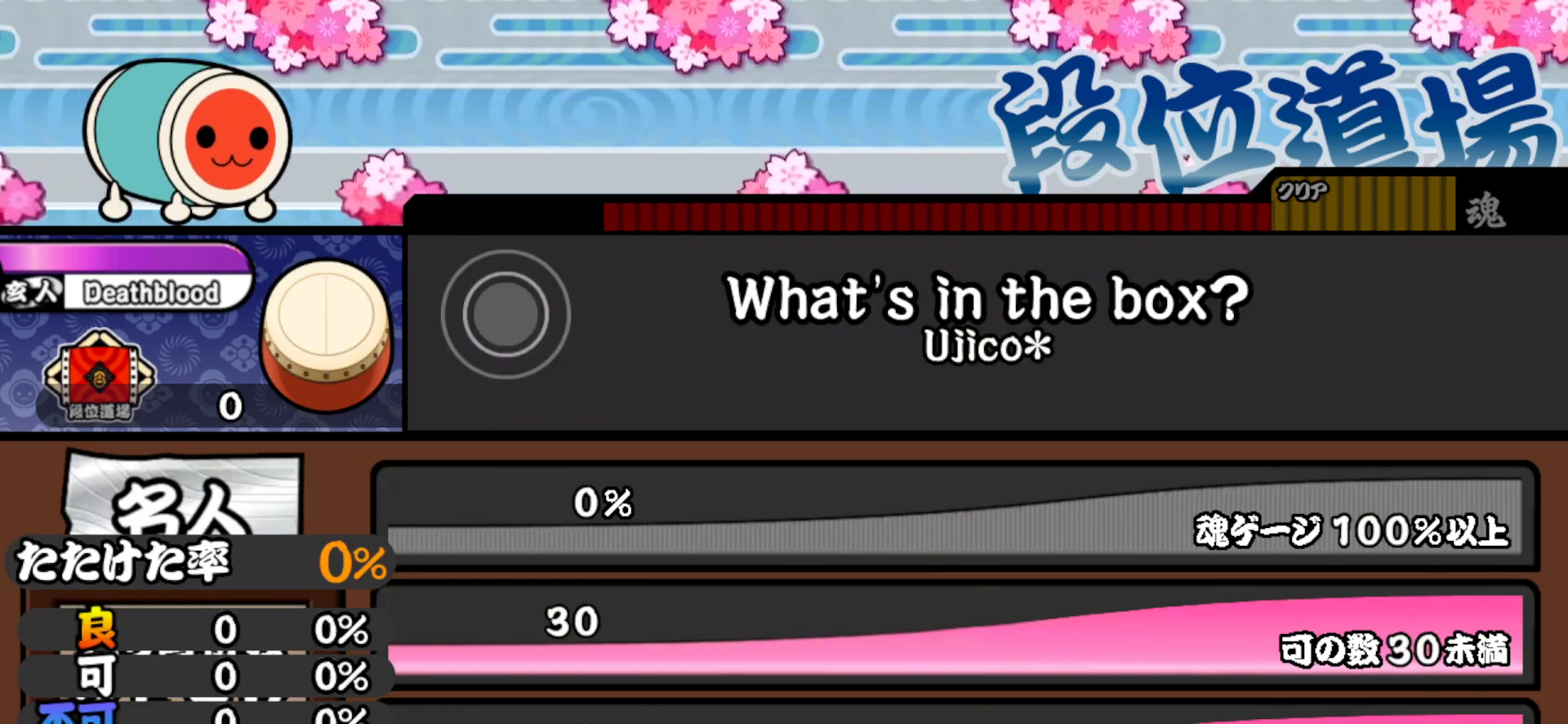
{"buttons": [], "right_stick": "center", "events": []}
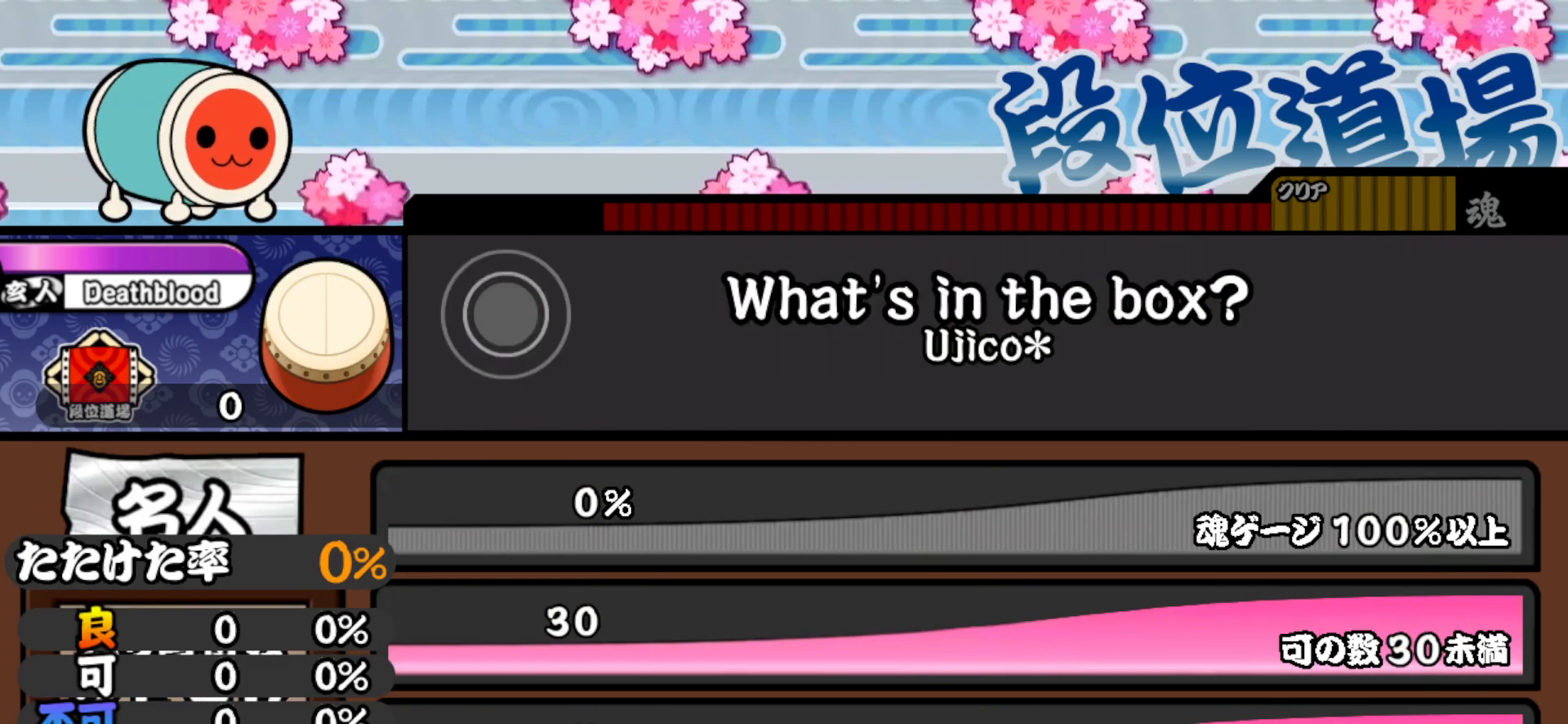
{"buttons": ["DPAD_DOWN", "DPAD_RIGHT"], "right_stick": "center", "events": [[233, "CROSS", "down"], [233, "DPAD_DOWN", "down"], [233, "SQUARE", "down"], [250, "DPAD_RIGHT", "down"], [483, "SQUARE", "up"], [500, "CROSS", "up"]]}
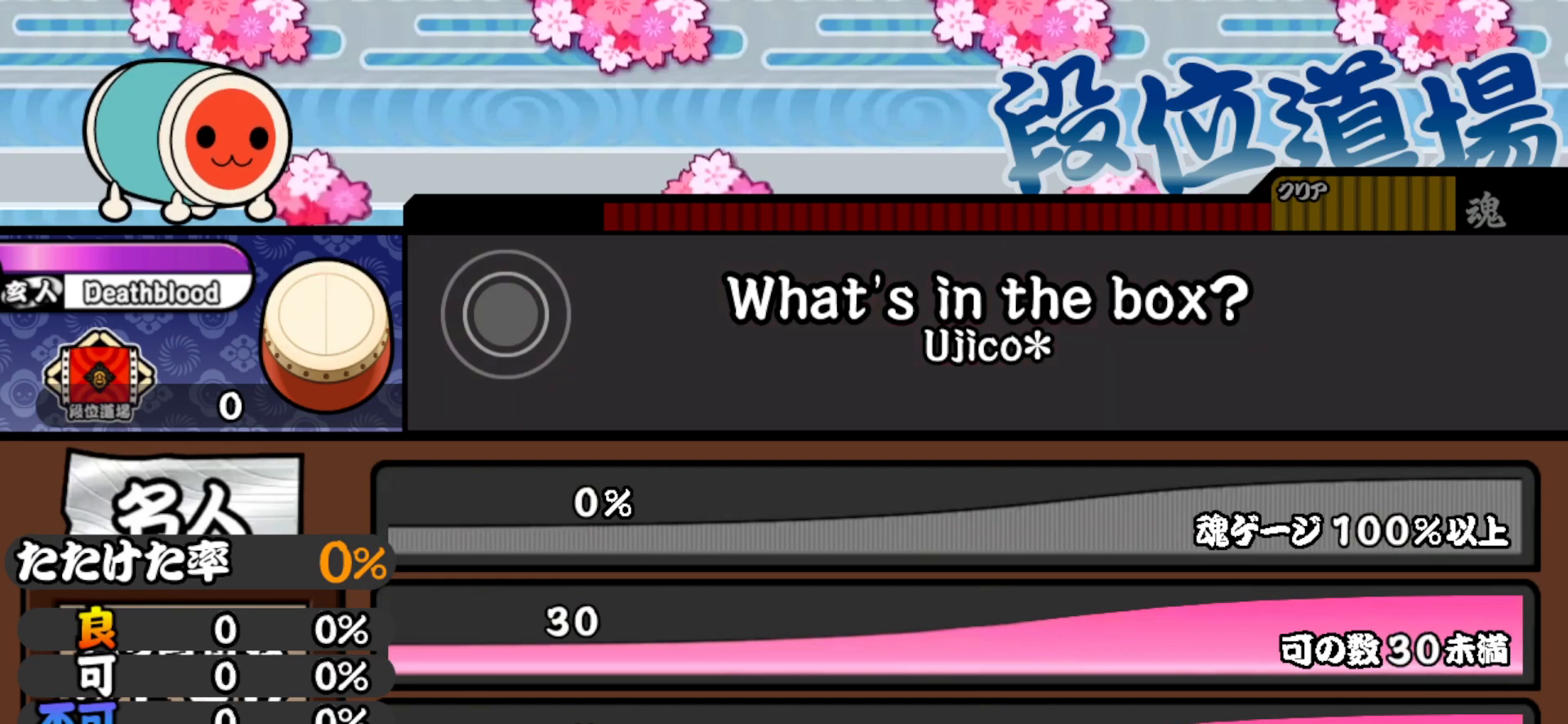
{"buttons": [], "right_stick": "center", "events": [[17, "DPAD_RIGHT", "up"], [50, "DPAD_DOWN", "up"], [283, "SQUARE", "down"], [317, "CROSS", "down"], [317, "DPAD_DOWN", "down"], [317, "DPAD_LEFT", "down"], [333, "DPAD_DOWN", "up"], [333, "SQUARE", "up"], [350, "CIRCLE", "down"], [350, "CROSS", "up"], [350, "DPAD_DOWN", "down"], [383, "CIRCLE", "up"], [400, "DPAD_DOWN", "up"], [433, "DPAD_LEFT", "up"]]}
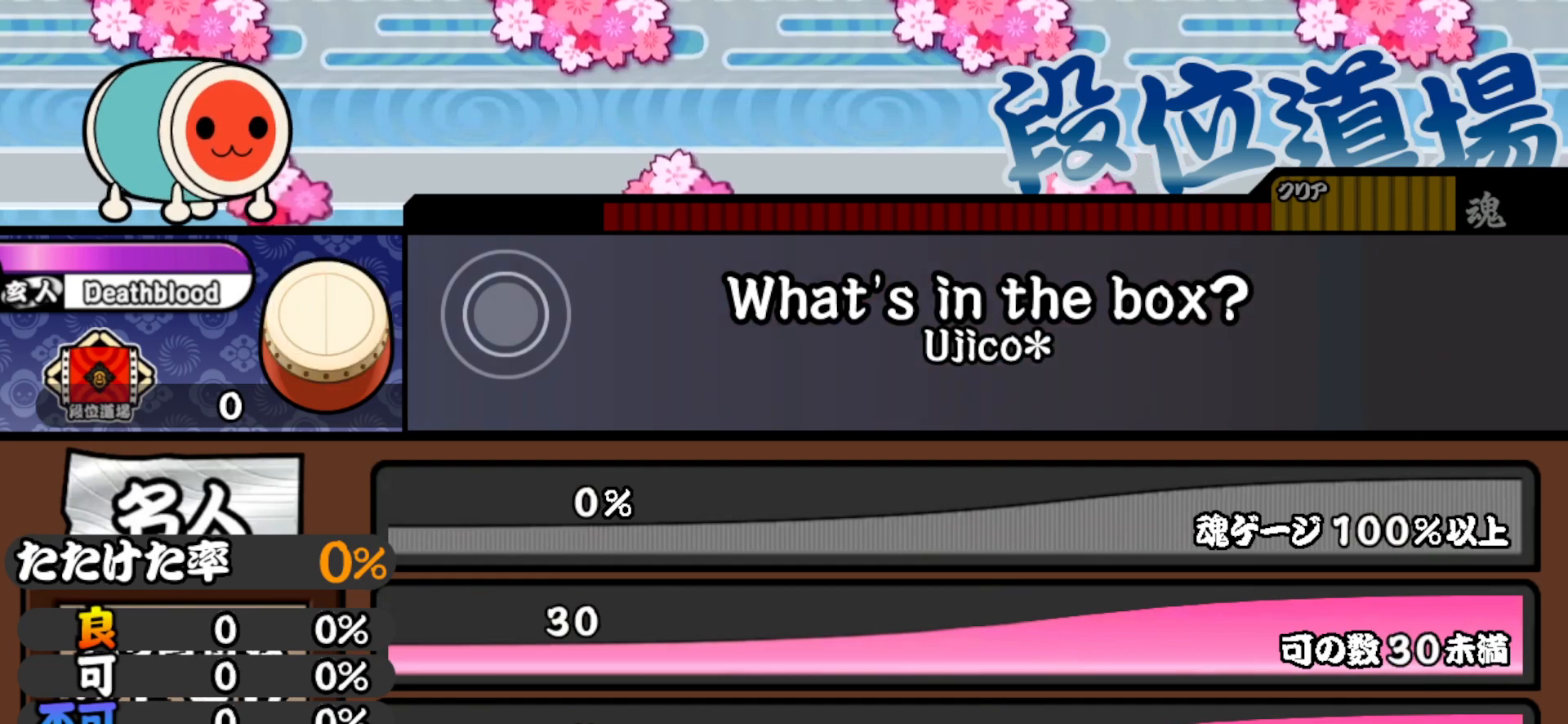
{"buttons": [], "right_stick": "center", "events": [[67, "DPAD_RIGHT", "down"], [67, "SQUARE", "down"], [83, "CROSS", "down"], [100, "DPAD_RIGHT", "up"], [100, "SQUARE", "up"], [117, "TRIANGLE", "down"], [133, "CIRCLE", "down"], [133, "CROSS", "up"], [133, "DPAD_LEFT", "down"], [150, "TRIANGLE", "up"], [167, "CIRCLE", "up"], [183, "DPAD_LEFT", "up"], [317, "DPAD_RIGHT", "down"], [317, "SQUARE", "down"], [350, "CROSS", "down"], [350, "DPAD_LEFT", "down"], [350, "DPAD_RIGHT", "up"], [367, "CROSS", "up"], [367, "SQUARE", "up"], [367, "TRIANGLE", "down"], [383, "CIRCLE", "down"], [383, "TRIANGLE", "up"], [400, "CIRCLE", "up"], [433, "DPAD_LEFT", "up"]]}
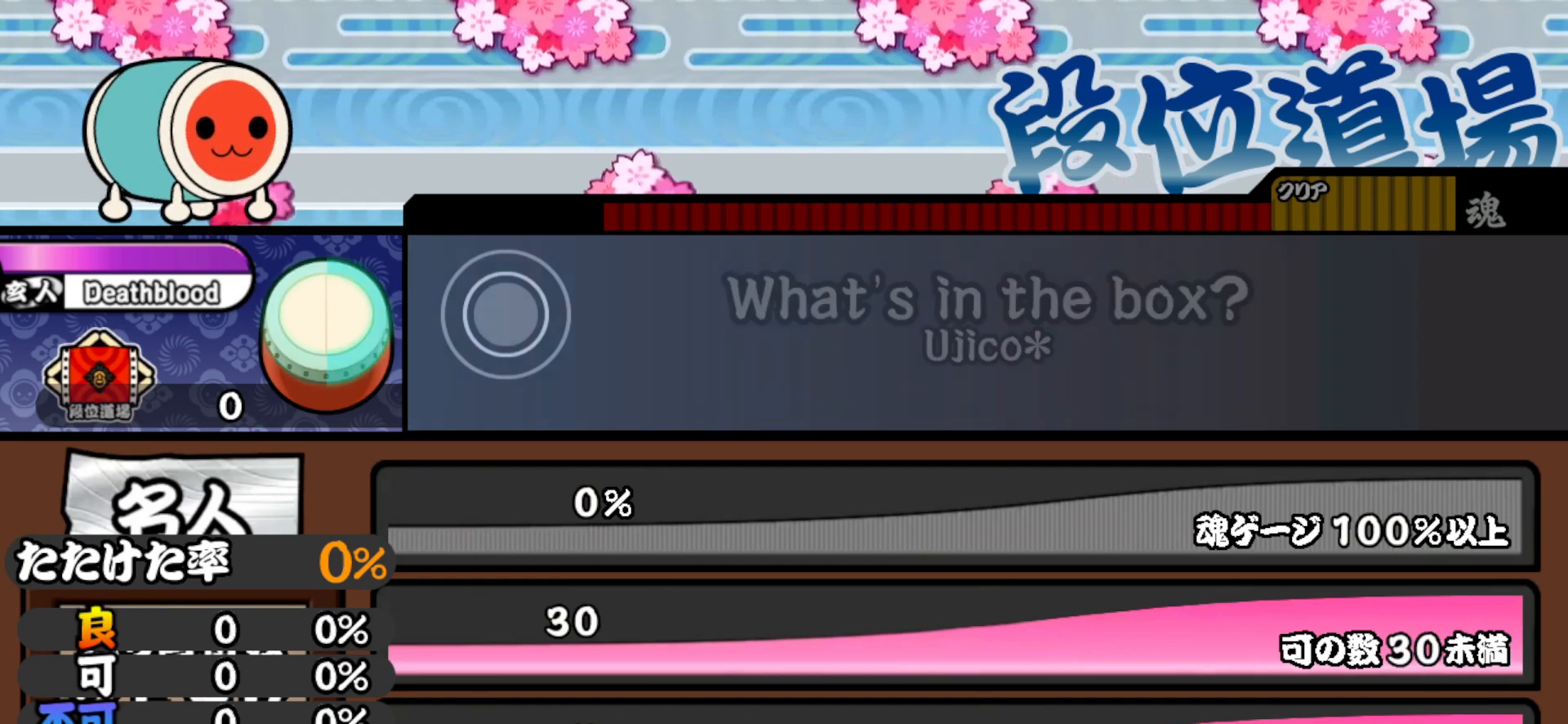
{"buttons": ["DPAD_RIGHT"], "right_stick": "center", "events": [[167, "SQUARE", "down"], [183, "SQUARE", "up"], [200, "SQUARE", "down"], [217, "SQUARE", "up"], [267, "DPAD_UP", "down"], [300, "TRIANGLE", "down"], [317, "DPAD_UP", "up"], [383, "TRIANGLE", "up"], [450, "DPAD_RIGHT", "down"]]}
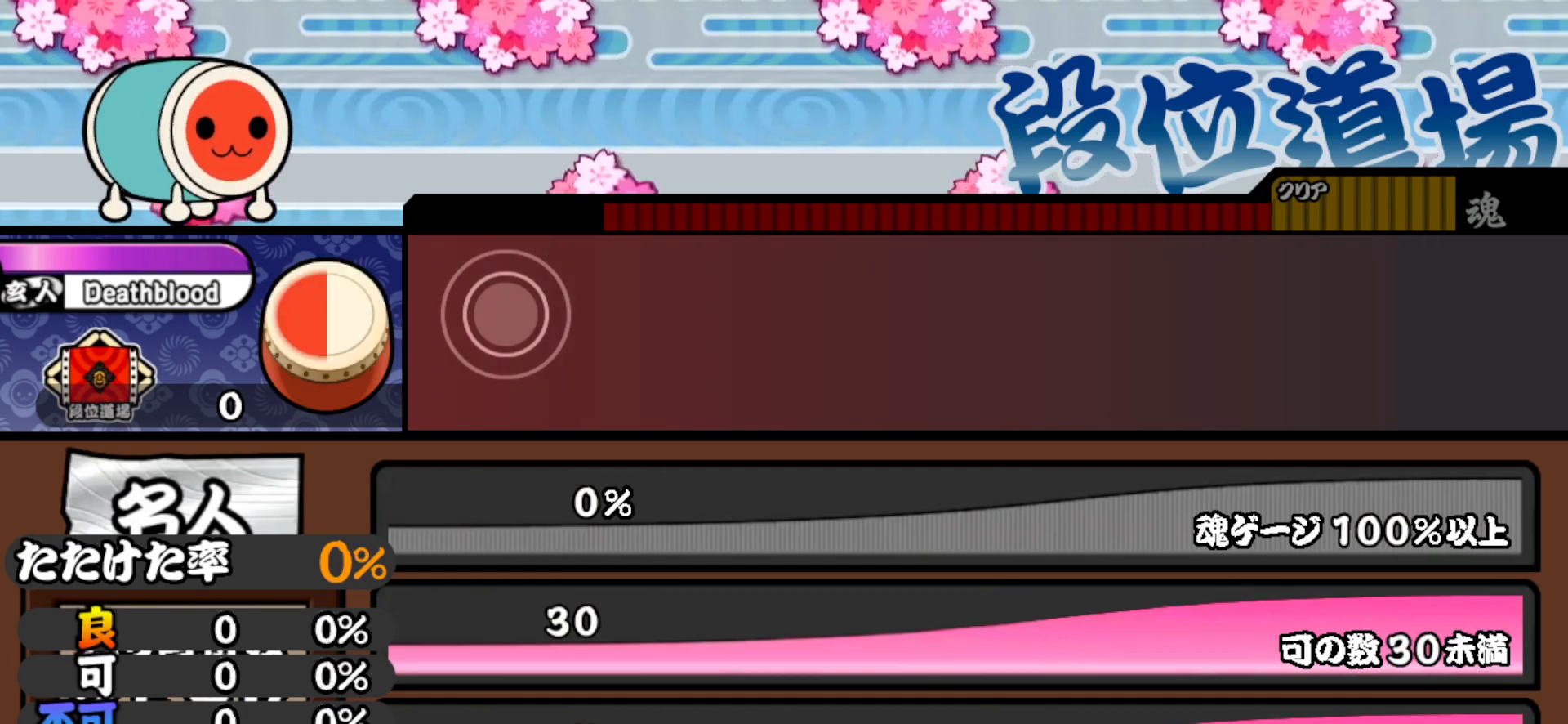
{"buttons": ["SQUARE"], "right_stick": "center", "events": [[17, "DPAD_RIGHT", "up"], [50, "TRIANGLE", "down"], [167, "DPAD_RIGHT", "down"], [167, "TRIANGLE", "up"], [217, "TRIANGLE", "down"], [233, "DPAD_RIGHT", "up"], [300, "DPAD_UP", "down"], [300, "TRIANGLE", "up"], [400, "DPAD_UP", "up"], [433, "SQUARE", "down"]]}
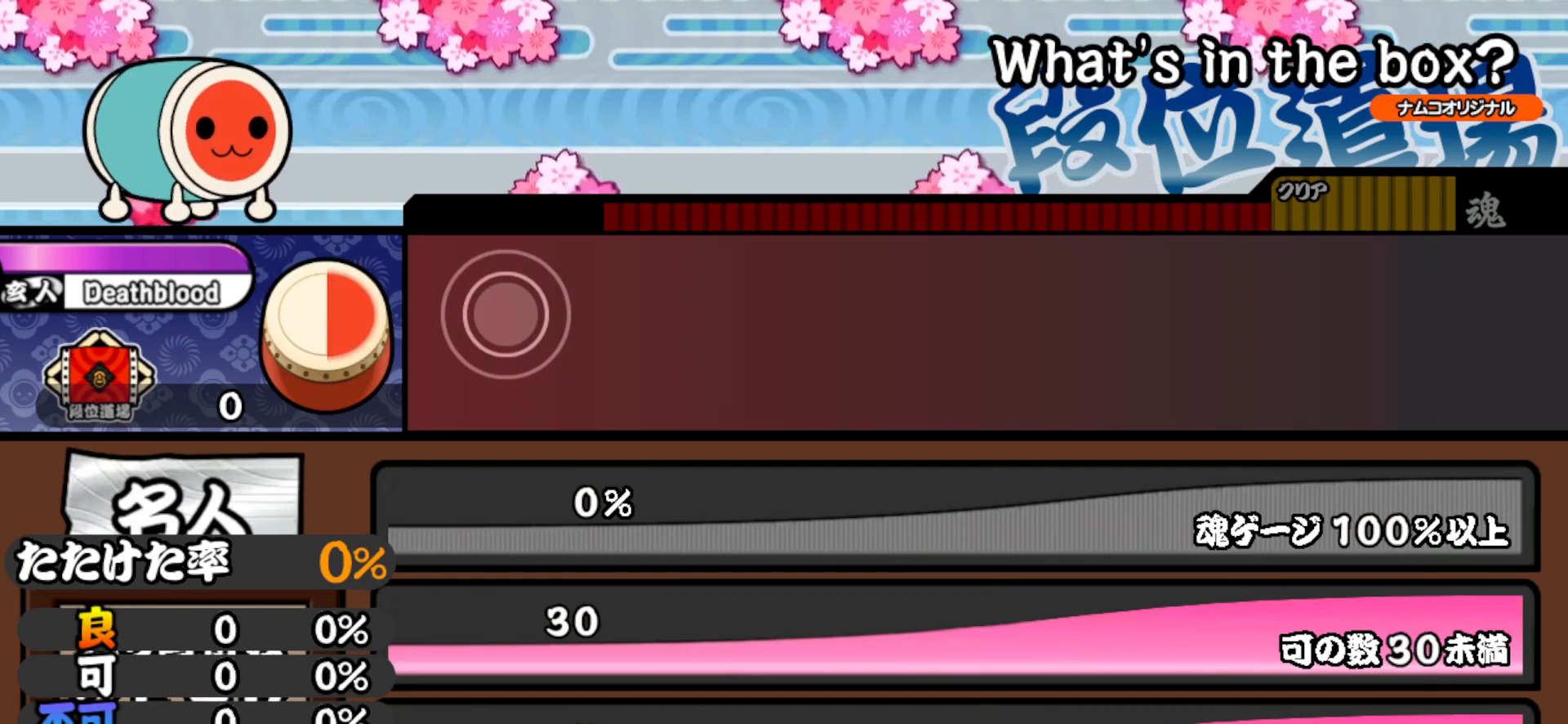
{"buttons": ["DPAD_RIGHT"], "right_stick": "center", "events": [[17, "SQUARE", "up"], [67, "DPAD_UP", "down"], [133, "DPAD_UP", "up"], [183, "SQUARE", "down"], [233, "DPAD_RIGHT", "down"], [233, "SQUARE", "up"], [283, "TRIANGLE", "down"], [317, "DPAD_RIGHT", "up"], [400, "TRIANGLE", "up"], [450, "DPAD_RIGHT", "down"]]}
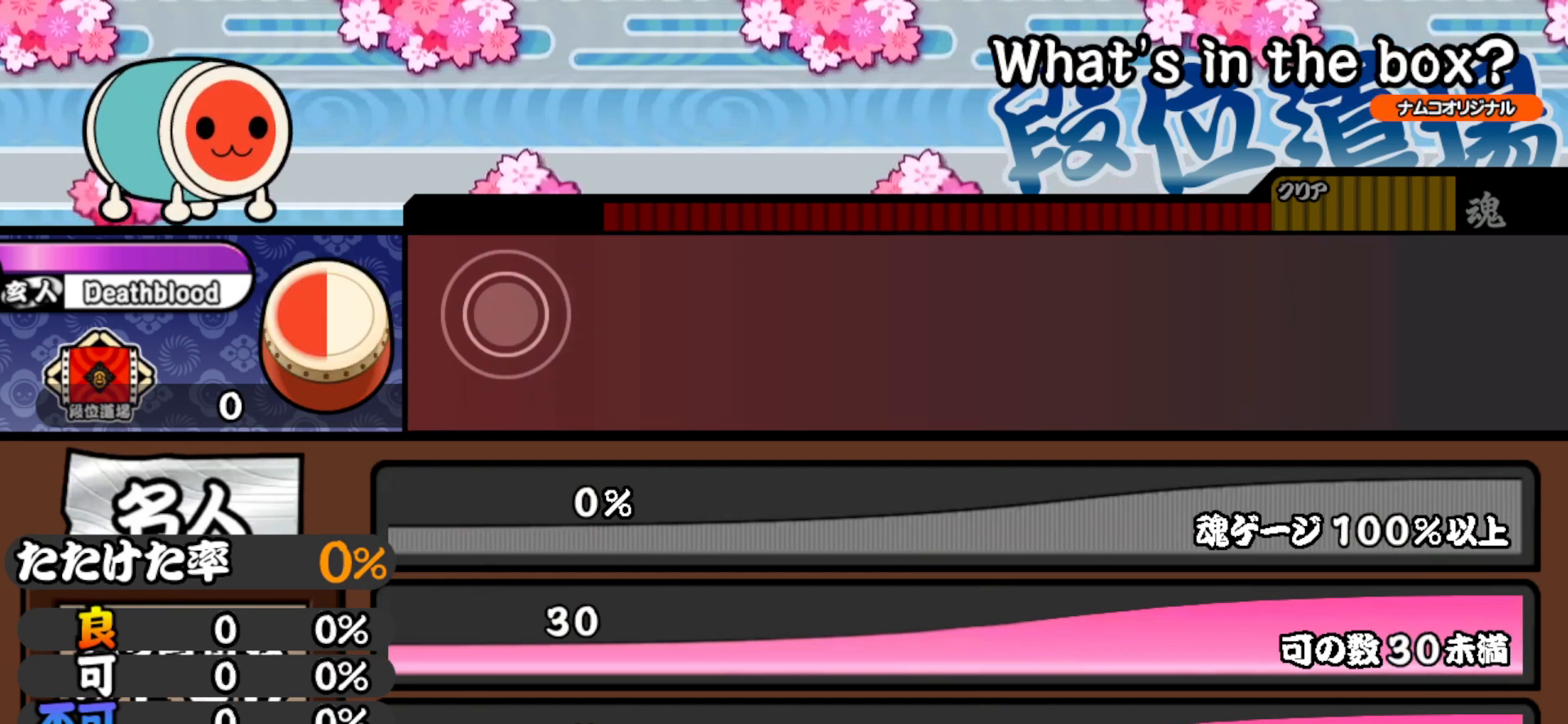
{"buttons": ["SQUARE"], "right_stick": "center", "events": [[33, "DPAD_RIGHT", "up"], [50, "TRIANGLE", "down"], [167, "TRIANGLE", "up"], [183, "DPAD_RIGHT", "down"], [233, "SQUARE", "down"], [250, "DPAD_RIGHT", "up"], [317, "DPAD_UP", "down"], [333, "SQUARE", "up"], [417, "DPAD_UP", "up"], [467, "SQUARE", "down"]]}
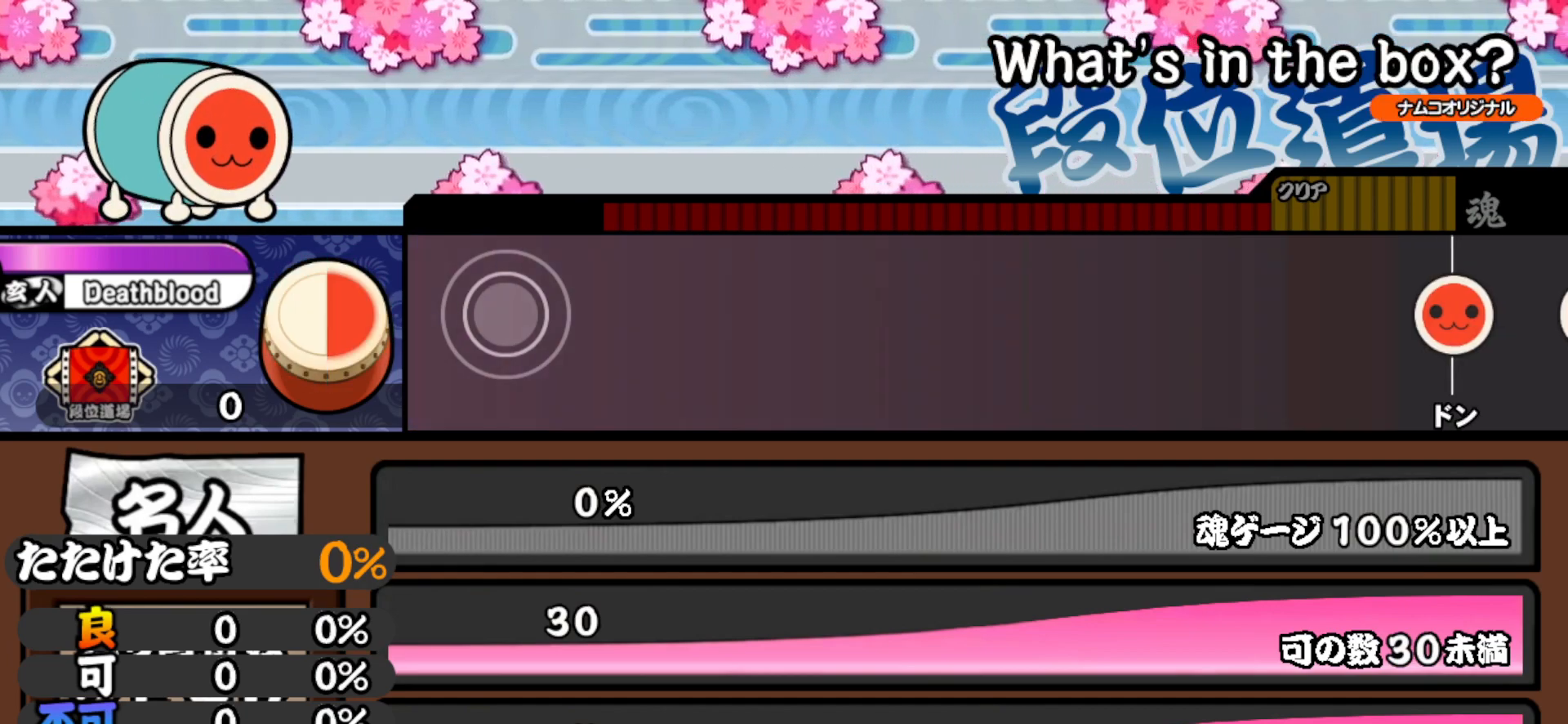
{"buttons": ["DPAD_RIGHT"], "right_stick": "center", "events": [[50, "SQUARE", "up"], [67, "DPAD_UP", "down"], [167, "DPAD_UP", "up"], [217, "SQUARE", "down"], [250, "SQUARE", "up"], [267, "DPAD_RIGHT", "down"], [317, "TRIANGLE", "down"], [333, "DPAD_RIGHT", "up"], [433, "TRIANGLE", "up"], [483, "DPAD_RIGHT", "down"]]}
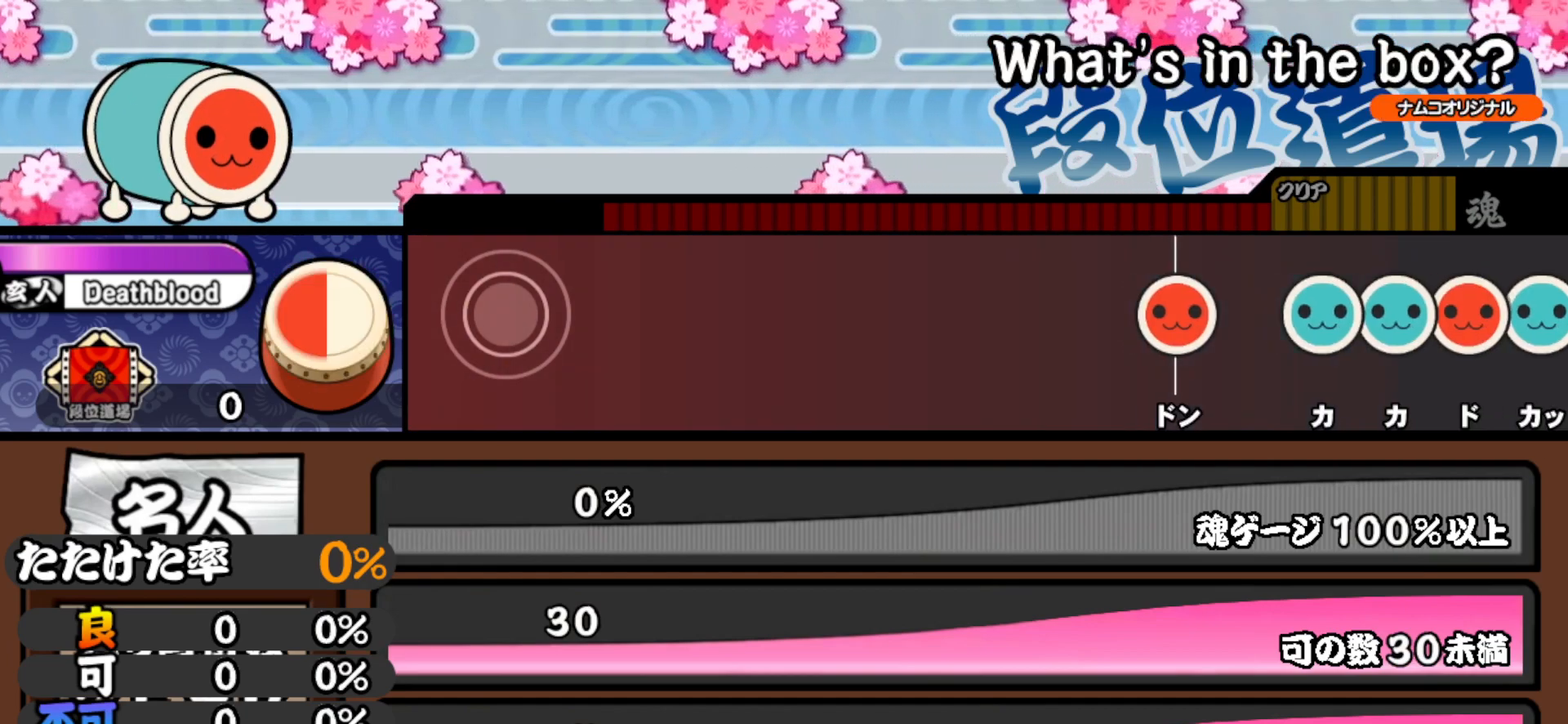
{"buttons": [], "right_stick": "center", "events": [[33, "DPAD_RIGHT", "up"], [33, "SQUARE", "down"], [83, "SQUARE", "up"], [100, "DPAD_UP", "down"], [200, "DPAD_UP", "up"], [267, "SQUARE", "down"], [300, "DPAD_RIGHT", "down"], [317, "SQUARE", "up"], [367, "TRIANGLE", "down"], [383, "DPAD_RIGHT", "up"], [467, "TRIANGLE", "up"]]}
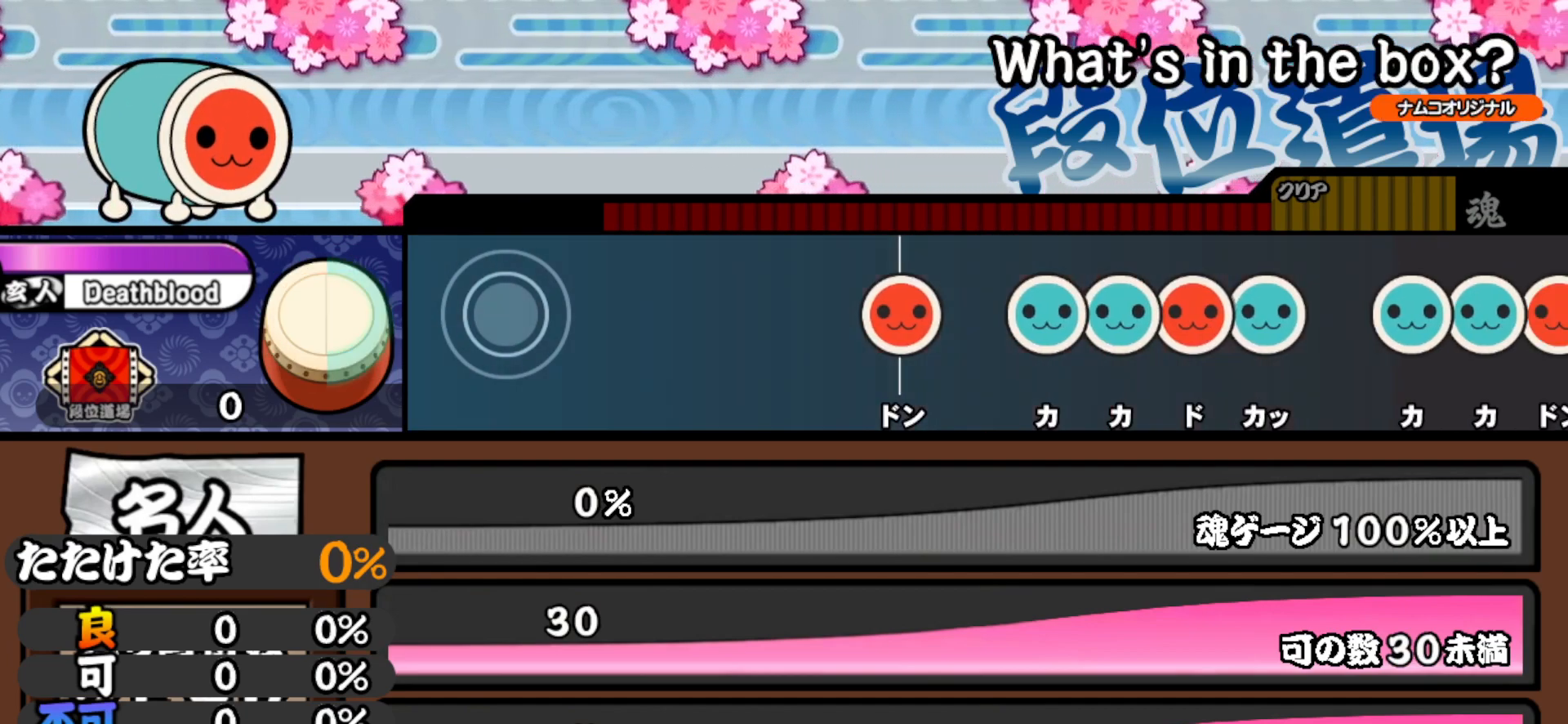
{"buttons": [], "right_stick": "center", "events": []}
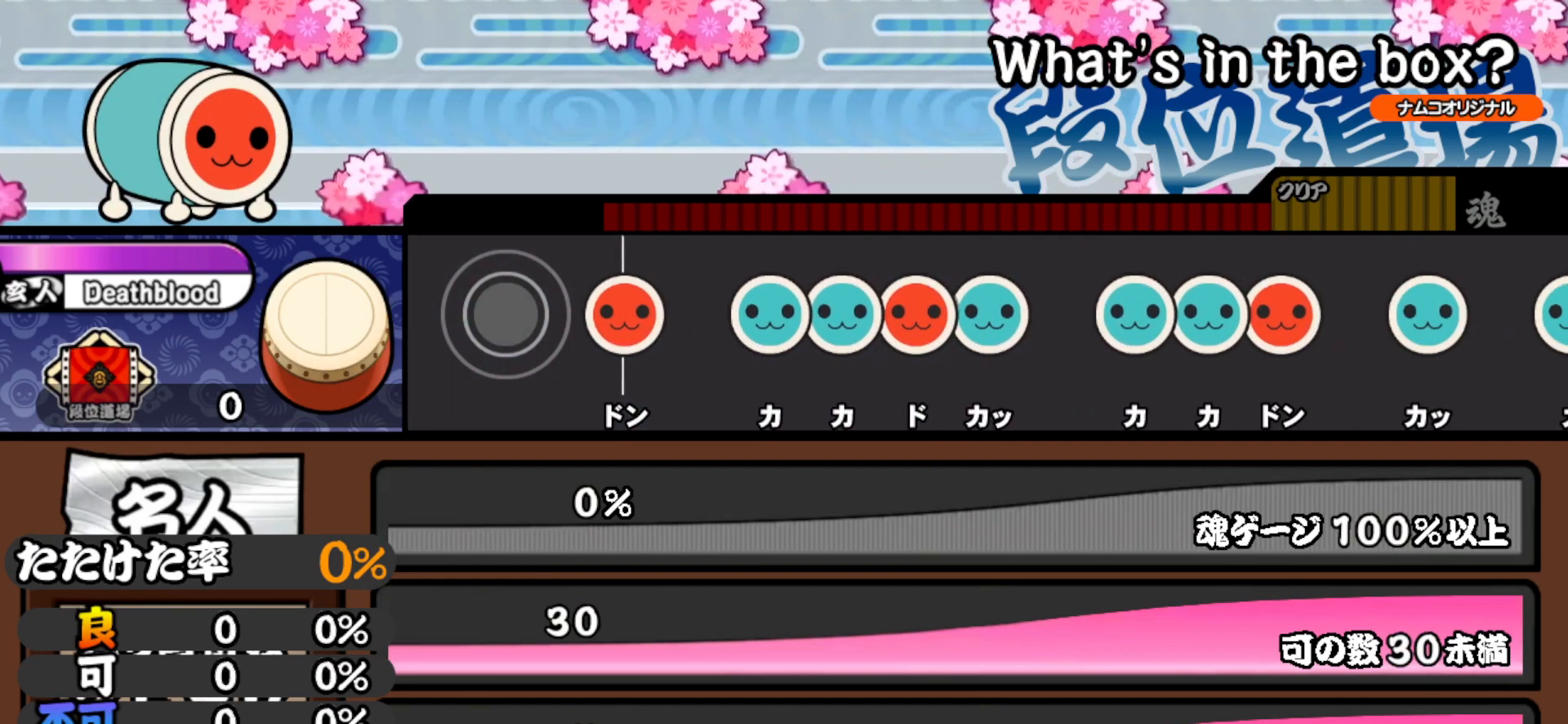
{"buttons": ["TRIANGLE"], "right_stick": "center", "events": [[250, "SQUARE", "down"], [367, "SQUARE", "up"], [500, "TRIANGLE", "down"]]}